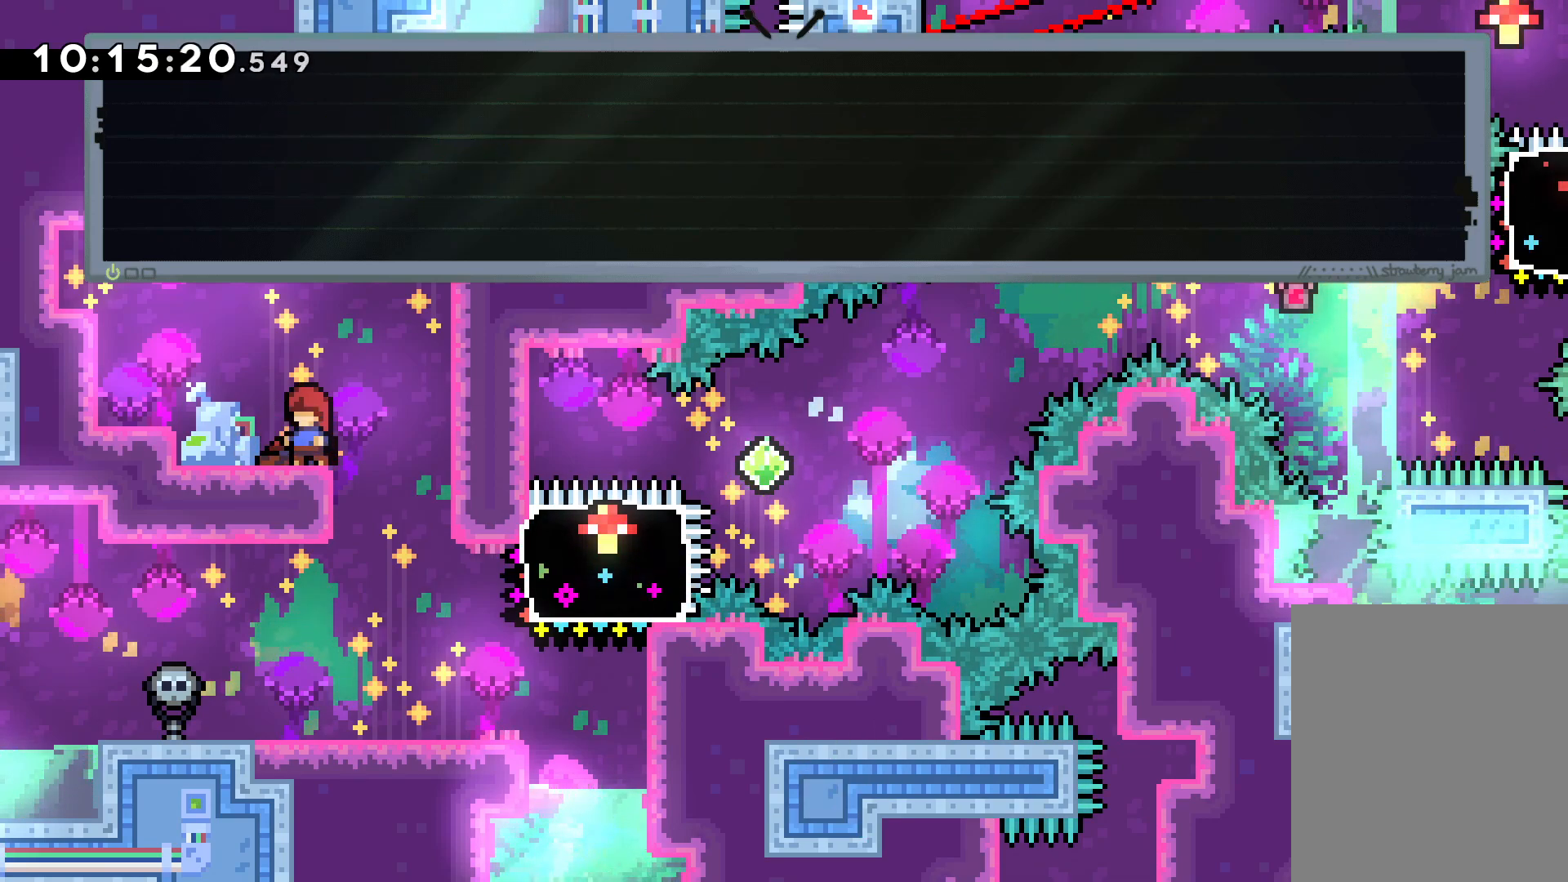
Gameplay with keyboard; each line is a JSON object with the keys held at the frame after it. "events" lists presses ("down") and releases ("up") of "dash", "down", "grab", "jump", "left", "right" and "up" between this image and that frame as [ms after this image, input, new state], when the widget could be followed in between. No other keys are recorded. Mouse input is not recorded. Key names are as the overlay labels them; some are game actions (e.g. jump) rather than physical keys.
{"keys": [], "events": [[83, "grab", "down"], [233, "grab", "up"]]}
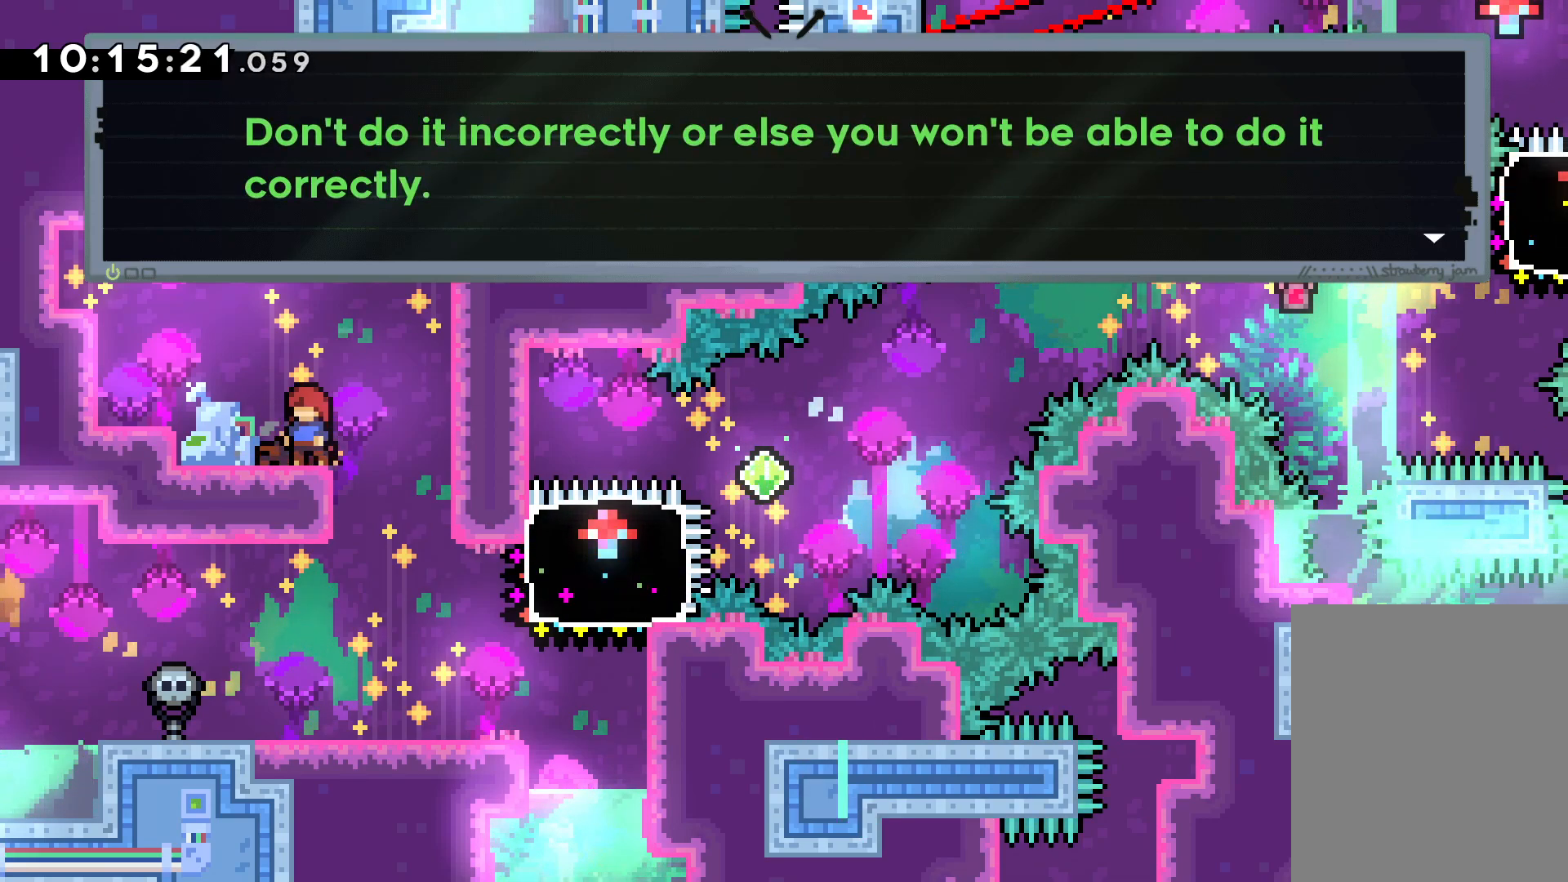
{"keys": [], "events": []}
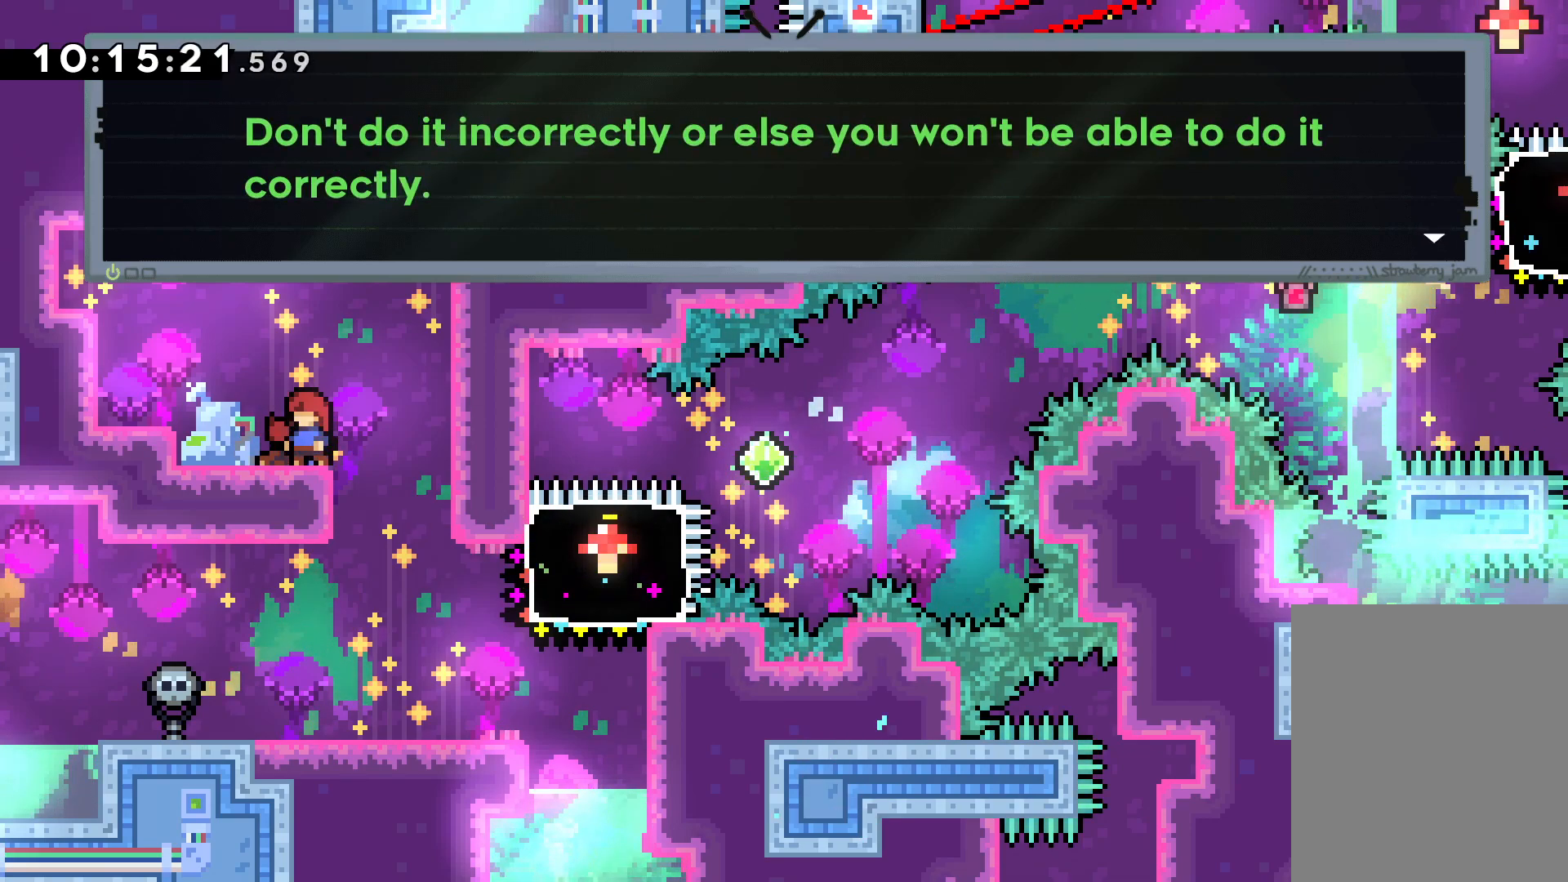
{"keys": [], "events": []}
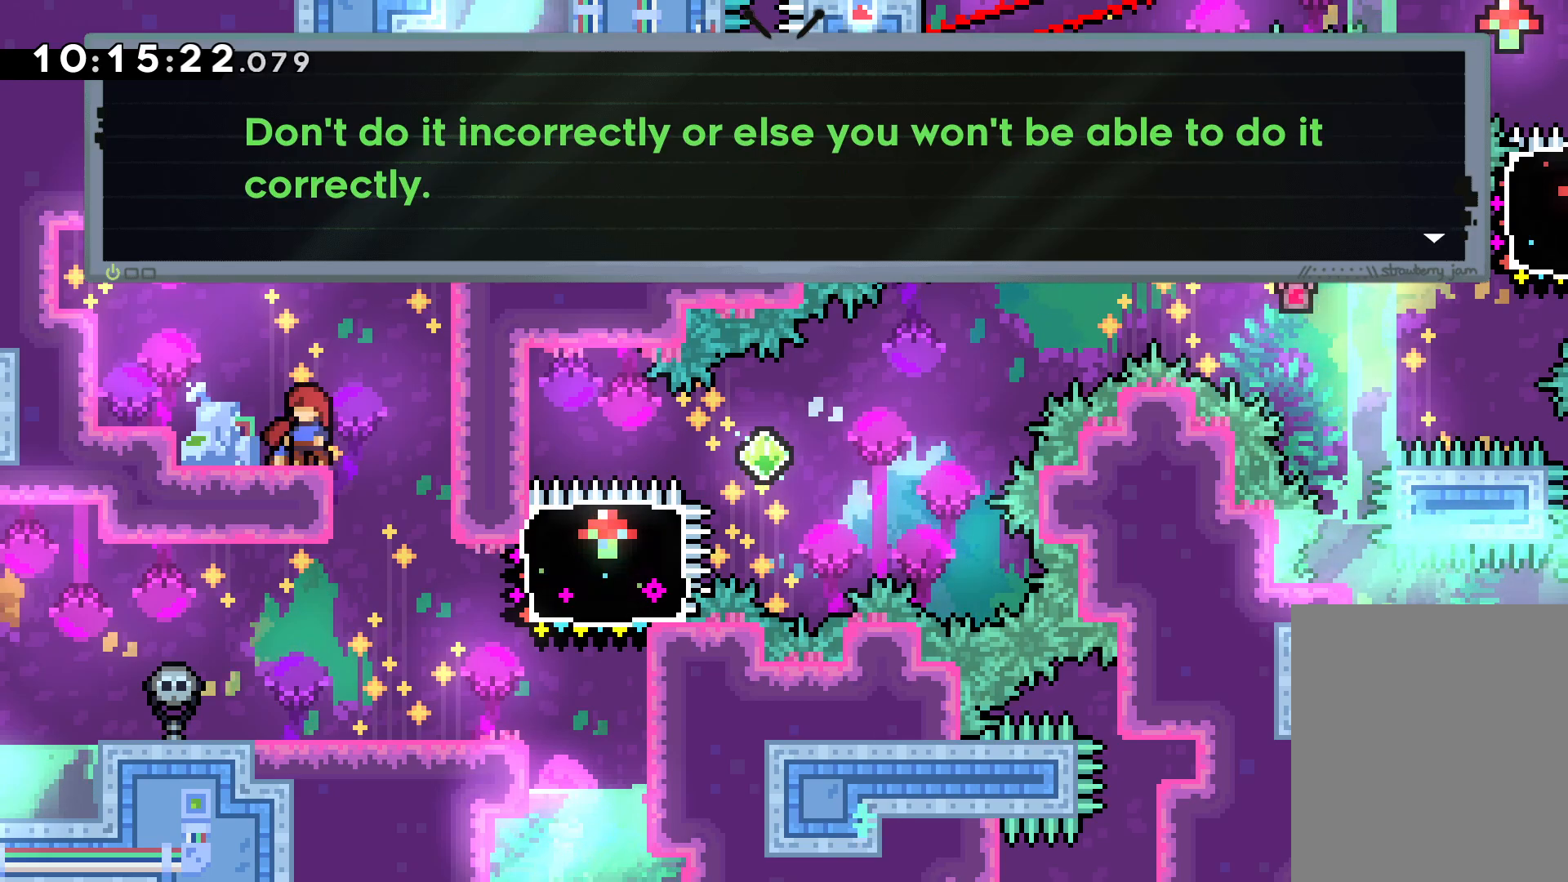
{"keys": [], "events": [[183, "grab", "down"], [350, "grab", "up"]]}
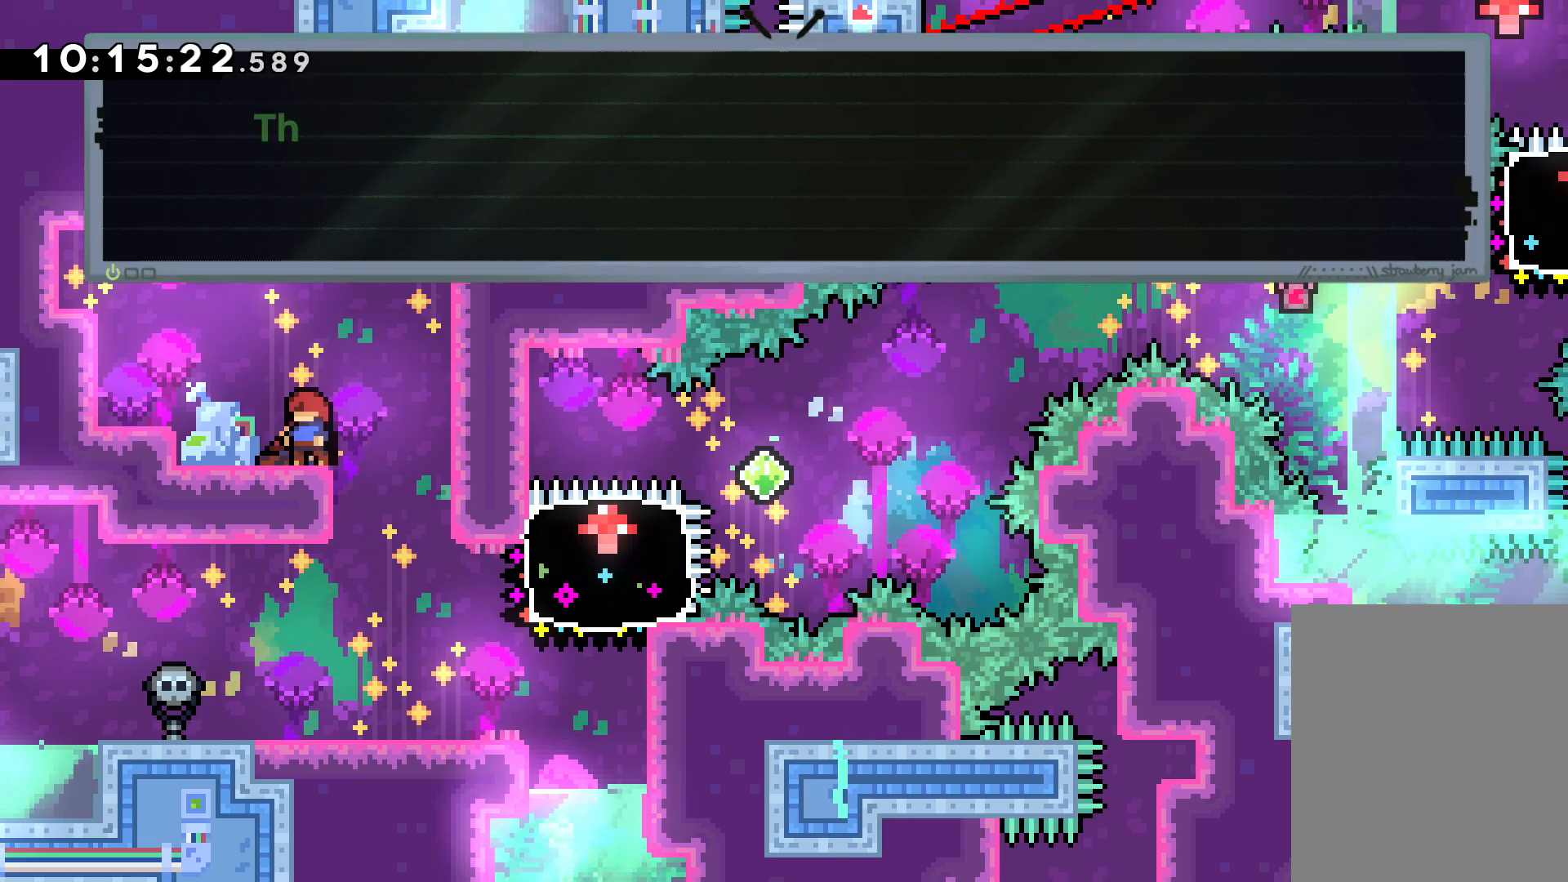
{"keys": [], "events": [[50, "grab", "down"], [233, "grab", "up"]]}
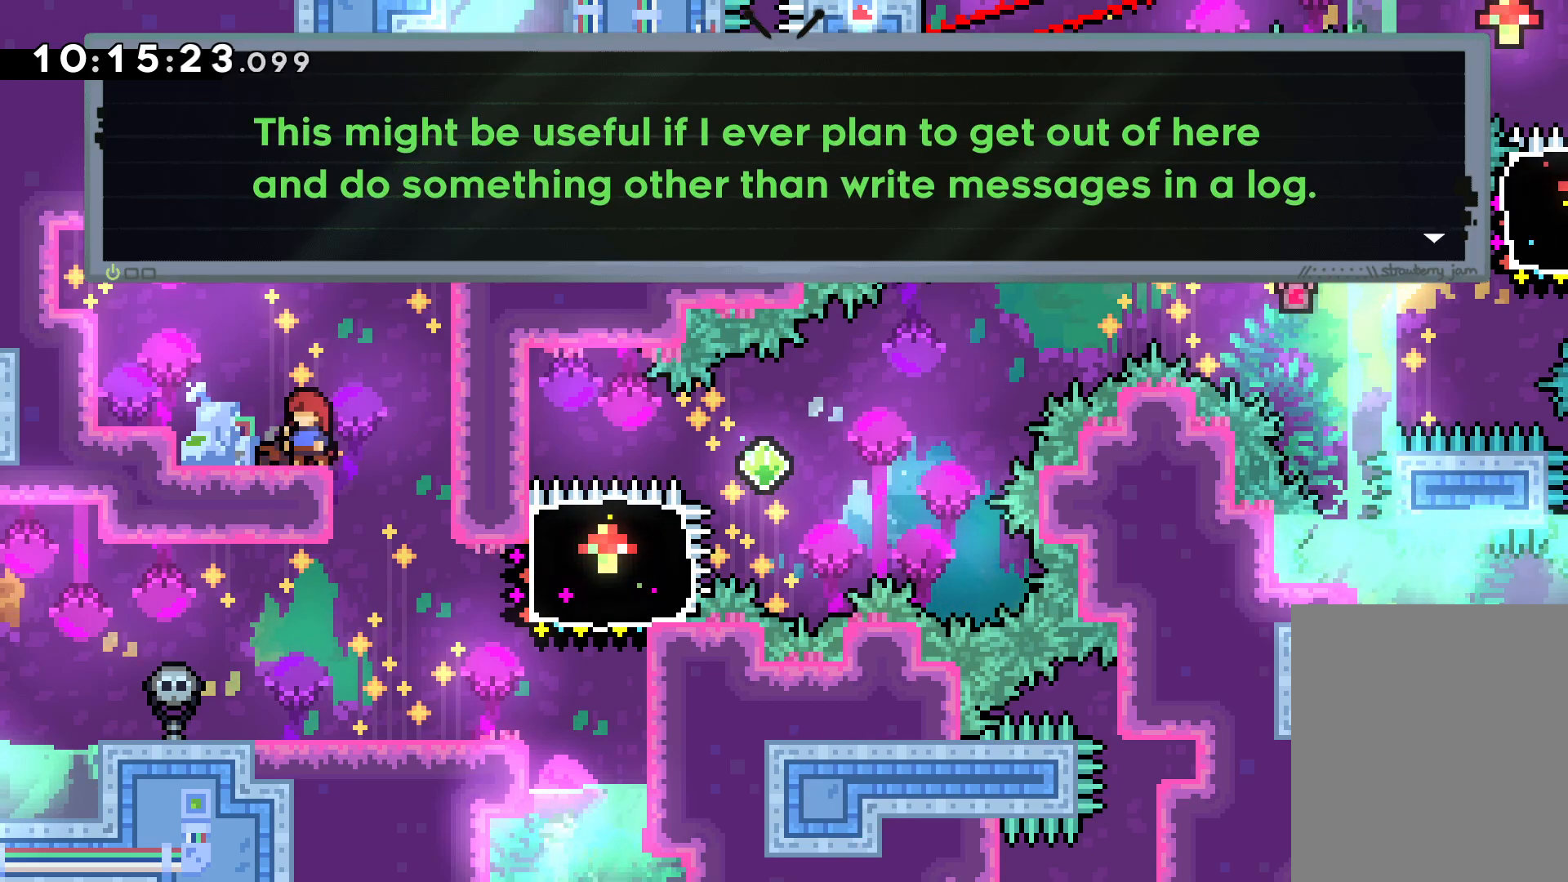
{"keys": [], "events": []}
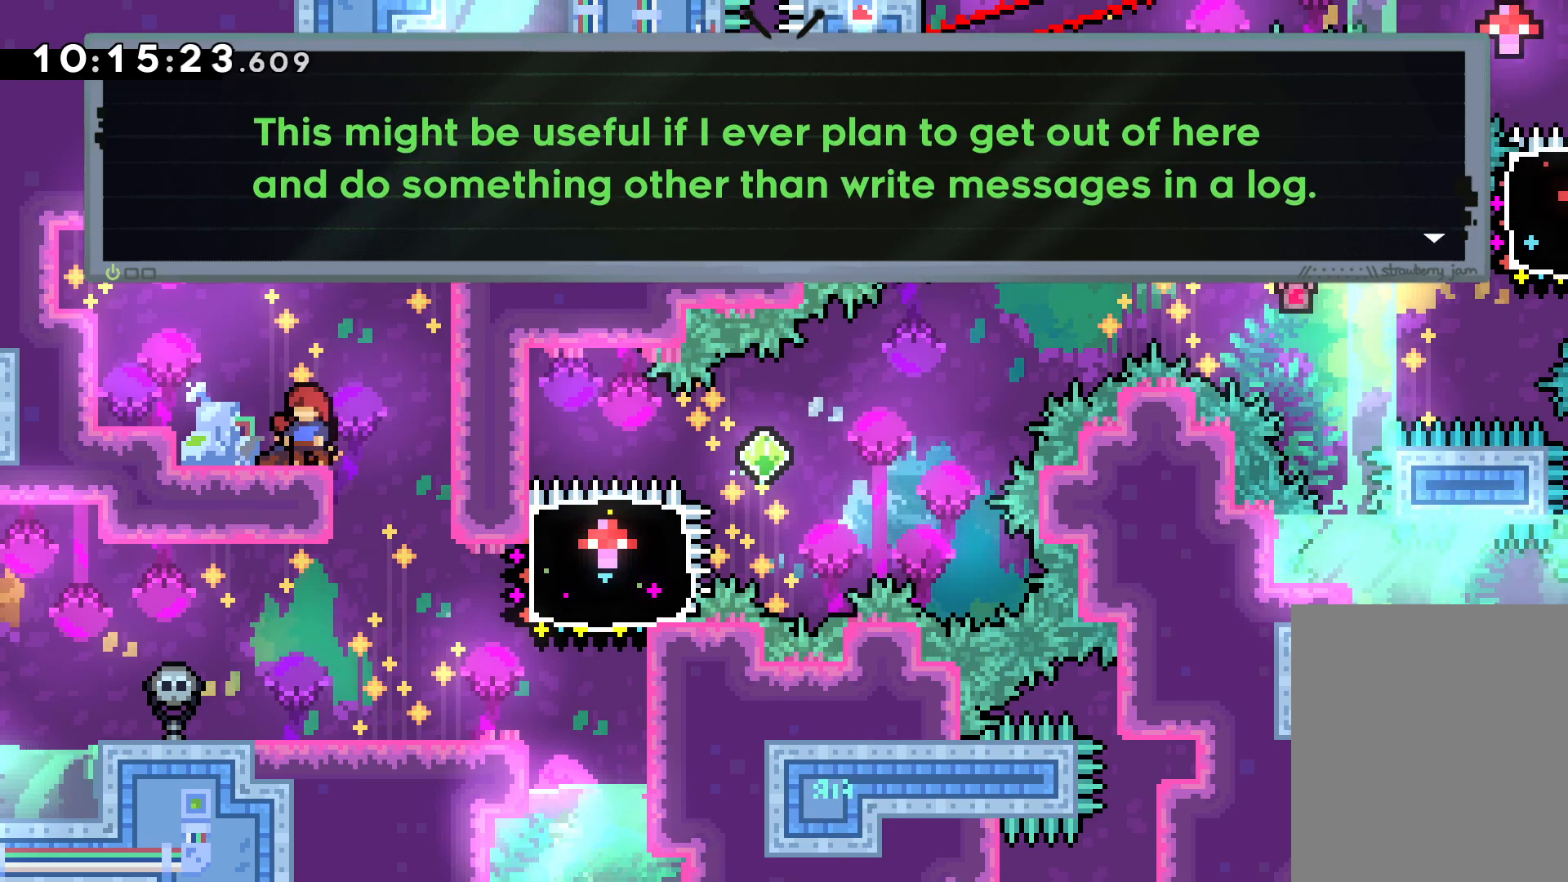
{"keys": ["grab"], "events": [[383, "grab", "down"]]}
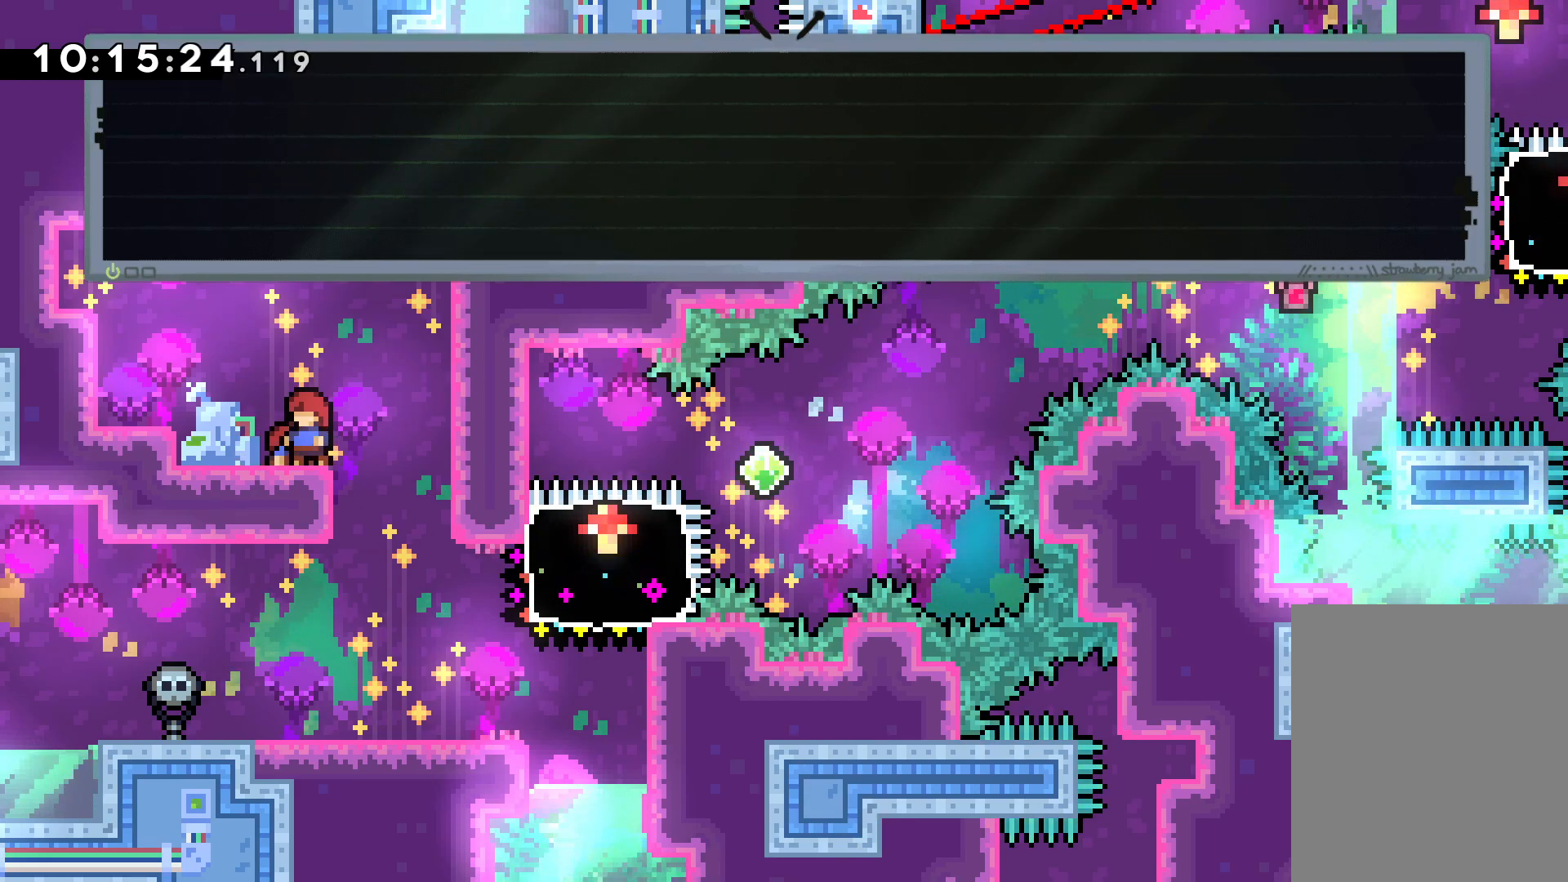
{"keys": ["right"], "events": [[50, "grab", "up"], [133, "right", "down"]]}
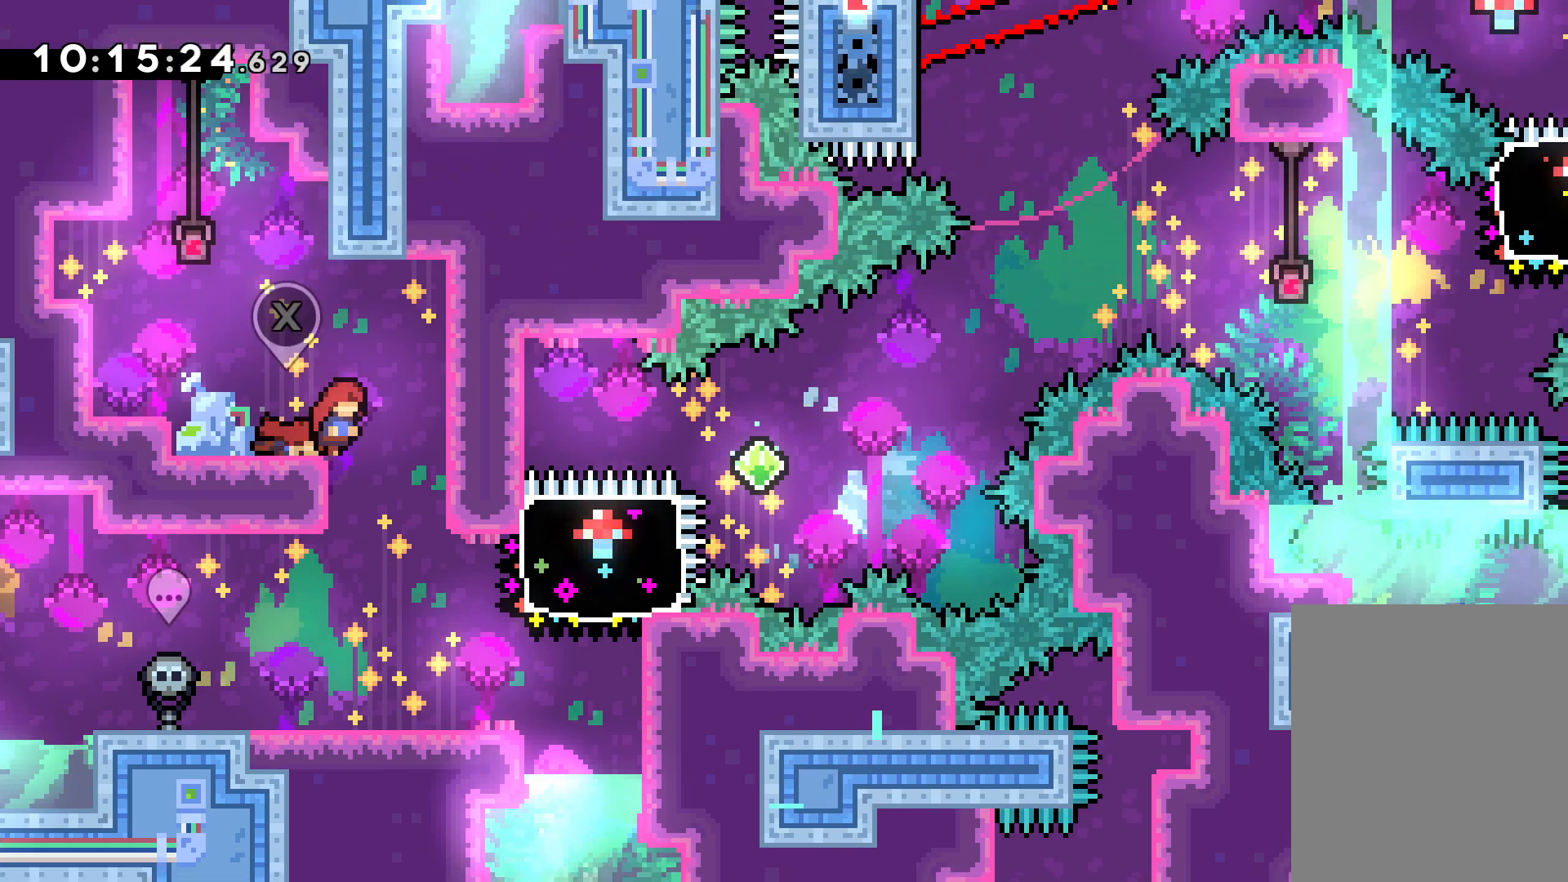
{"keys": ["left"], "events": [[183, "right", "up"], [217, "left", "down"]]}
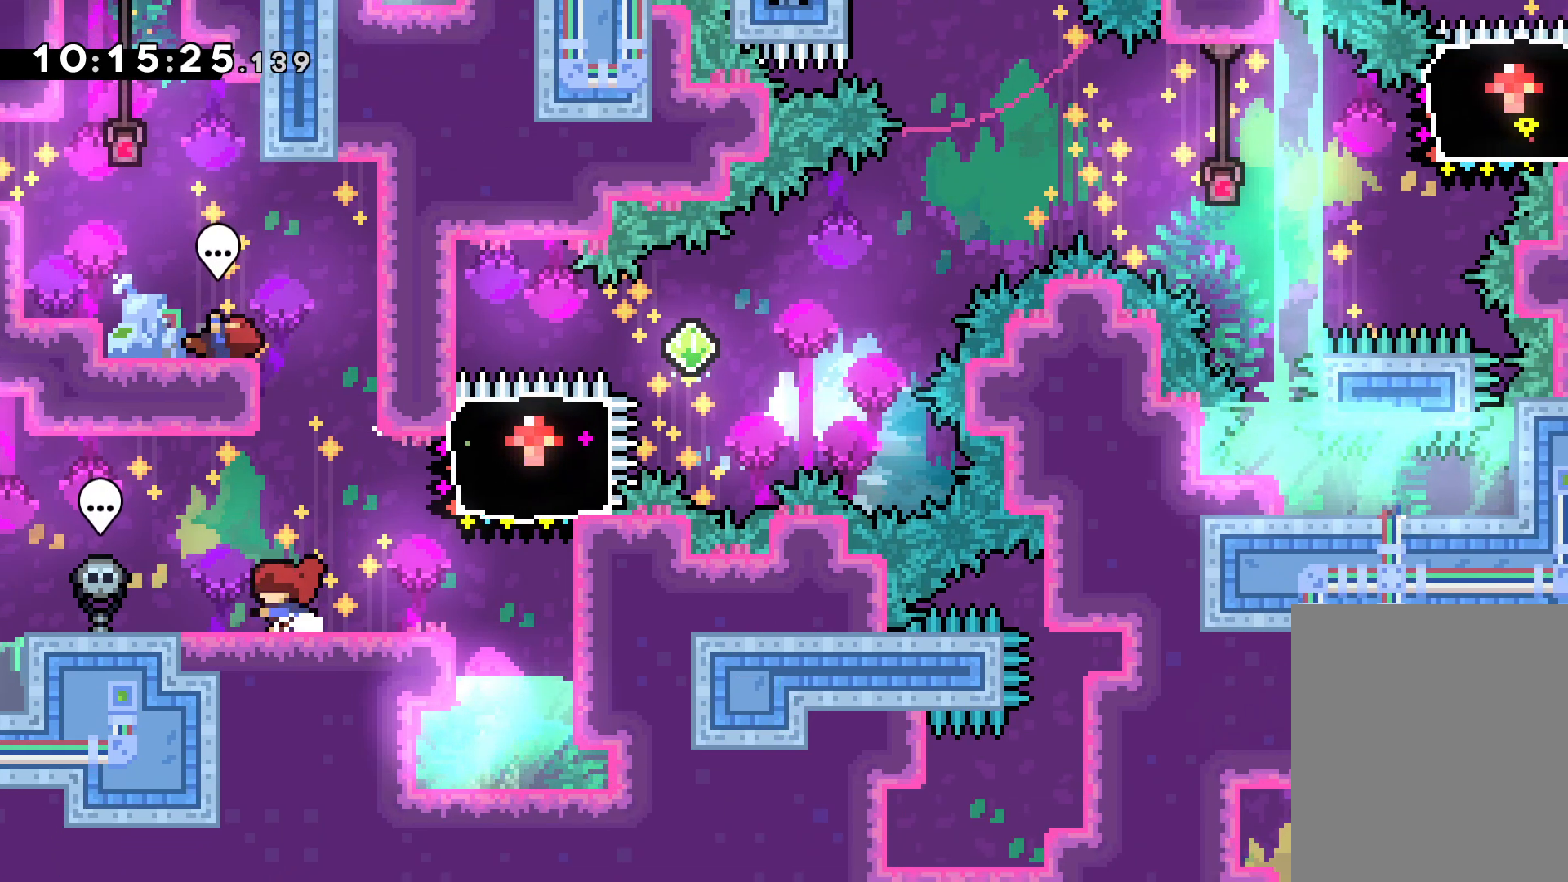
{"keys": ["right"], "events": [[217, "dash", "down"], [233, "left", "up"], [383, "dash", "up"], [417, "right", "down"]]}
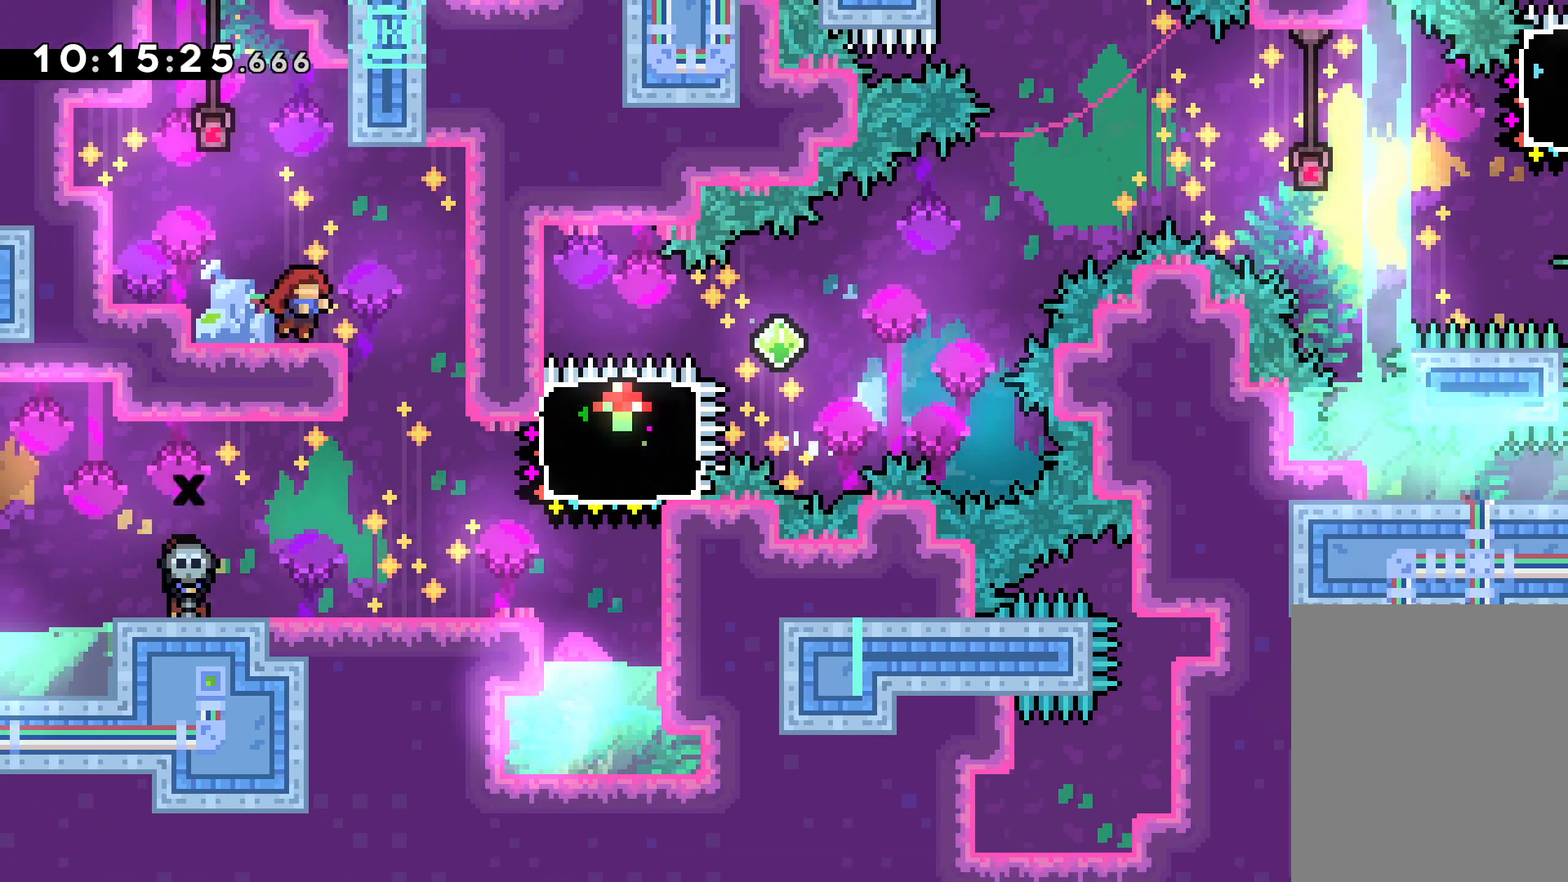
{"keys": ["right", "up"], "events": [[100, "right", "up"], [350, "up", "down"], [367, "right", "down"]]}
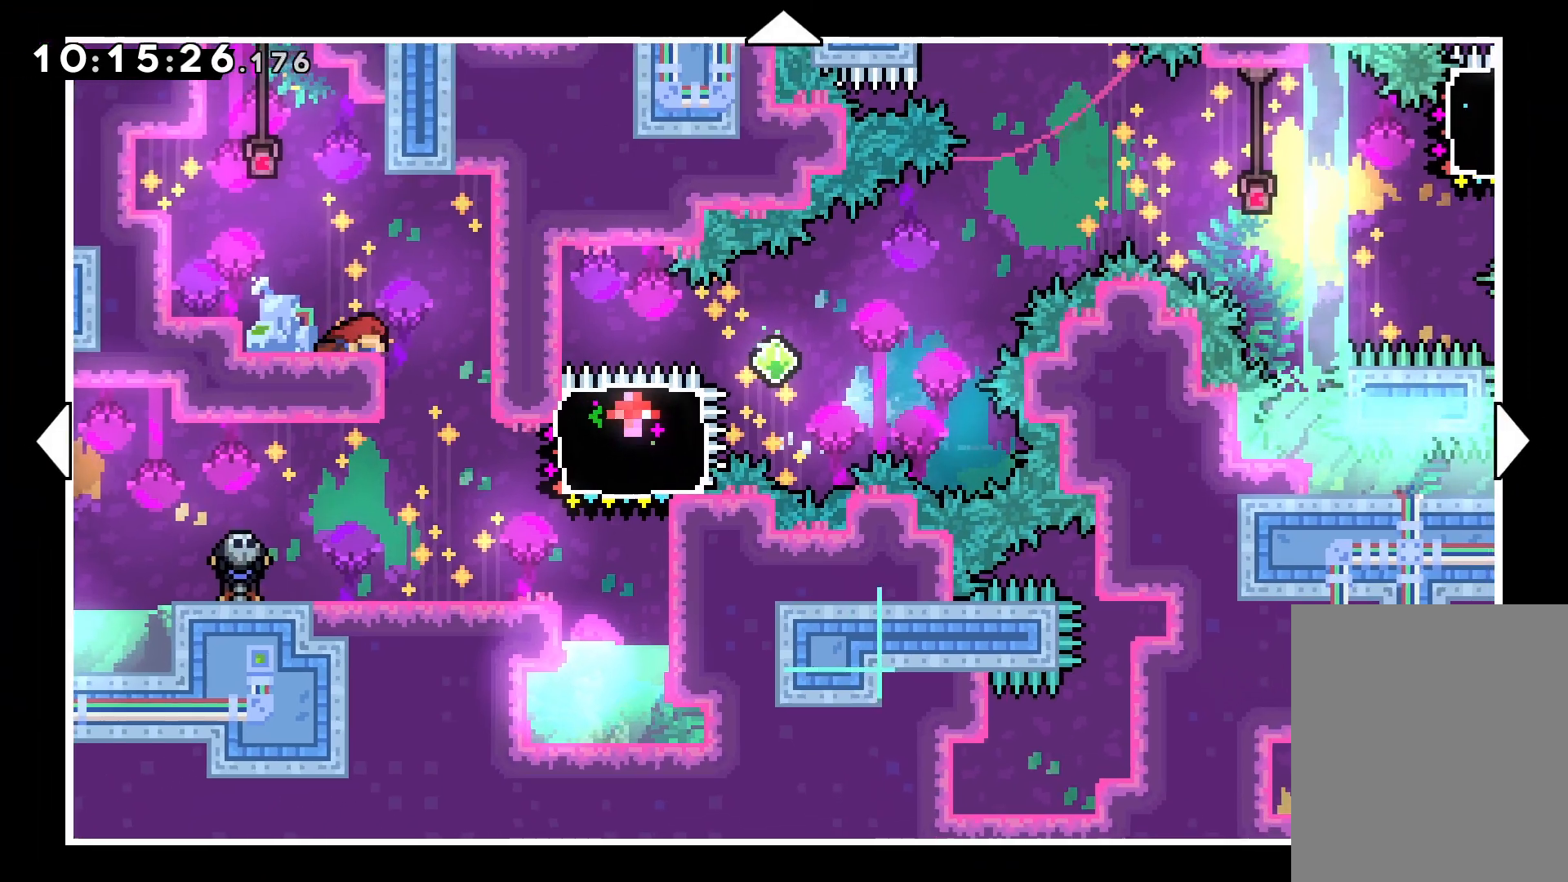
{"keys": [], "events": [[350, "up", "up"], [417, "right", "up"]]}
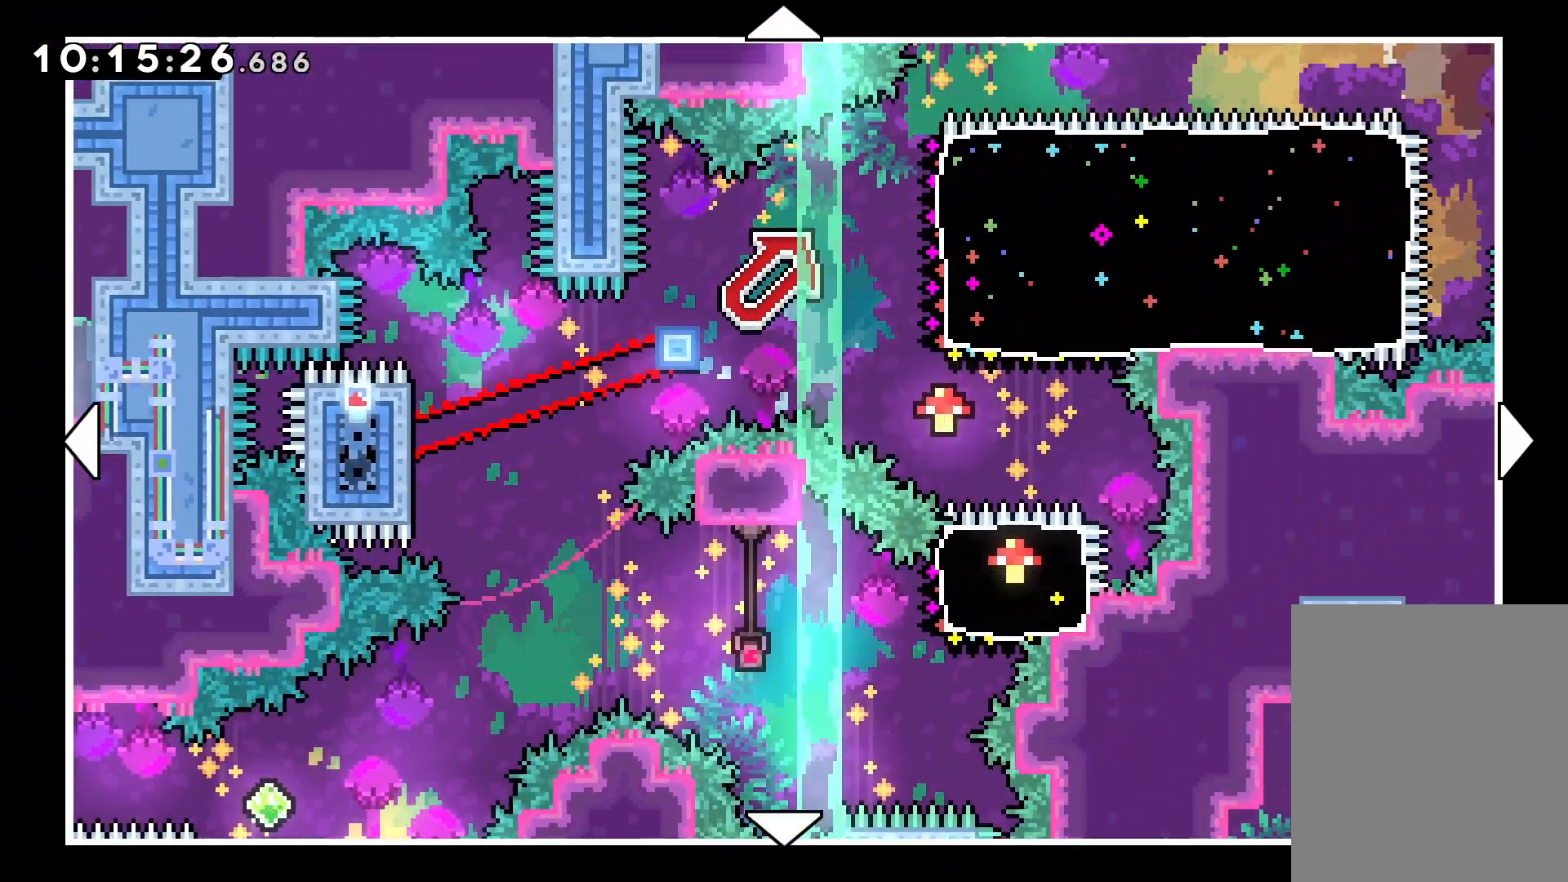
{"keys": [], "events": [[267, "down", "down"], [483, "down", "up"]]}
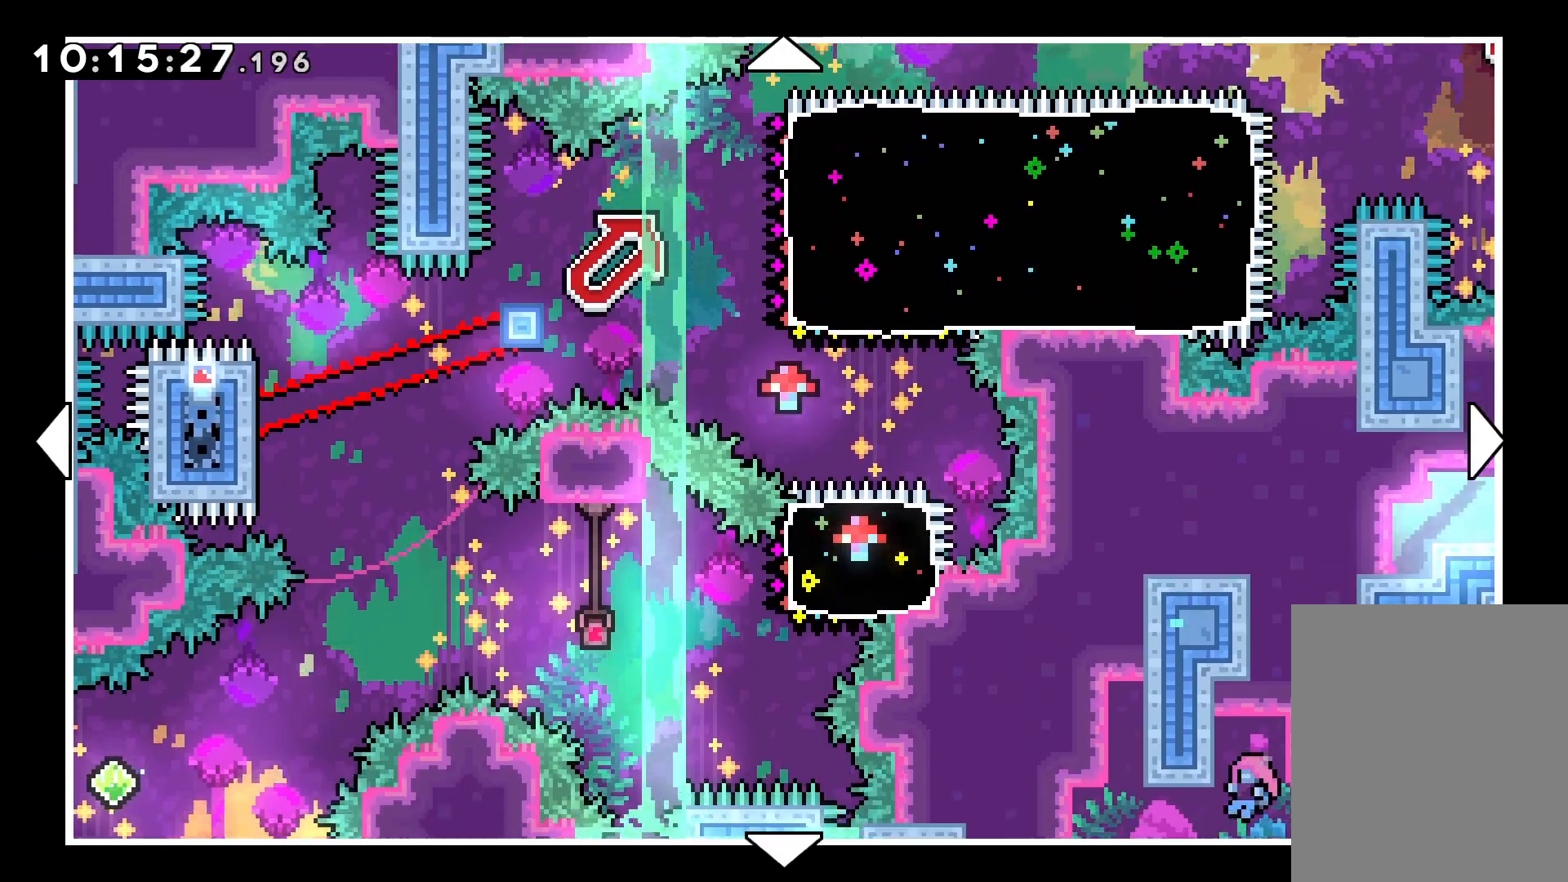
{"keys": ["down"], "events": [[83, "left", "down"], [417, "down", "down"], [450, "left", "up"]]}
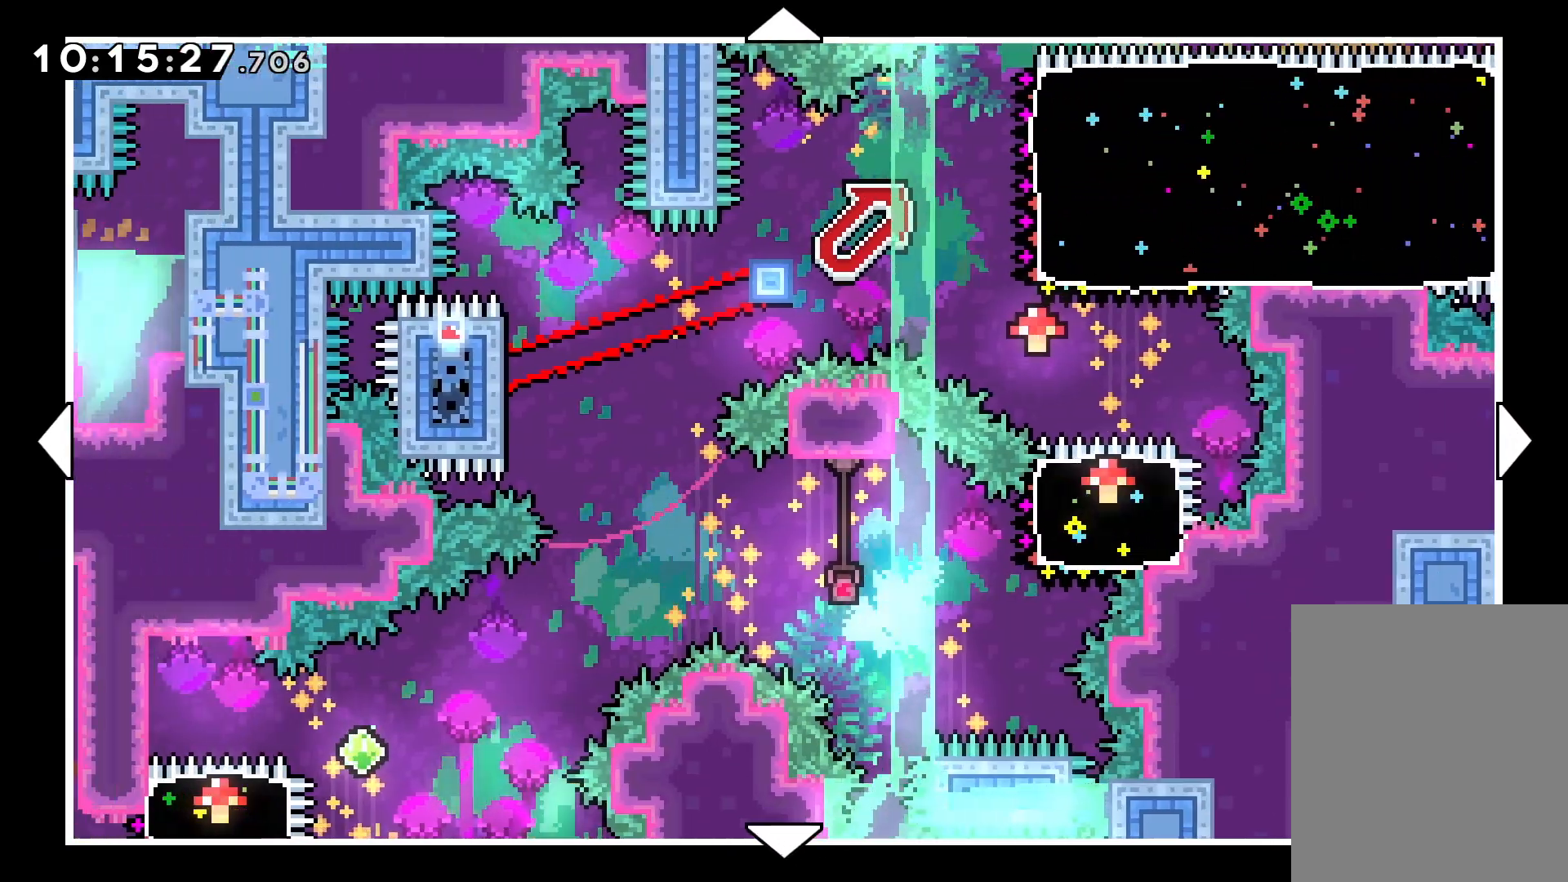
{"keys": ["left"], "events": [[117, "down", "up"], [383, "left", "down"]]}
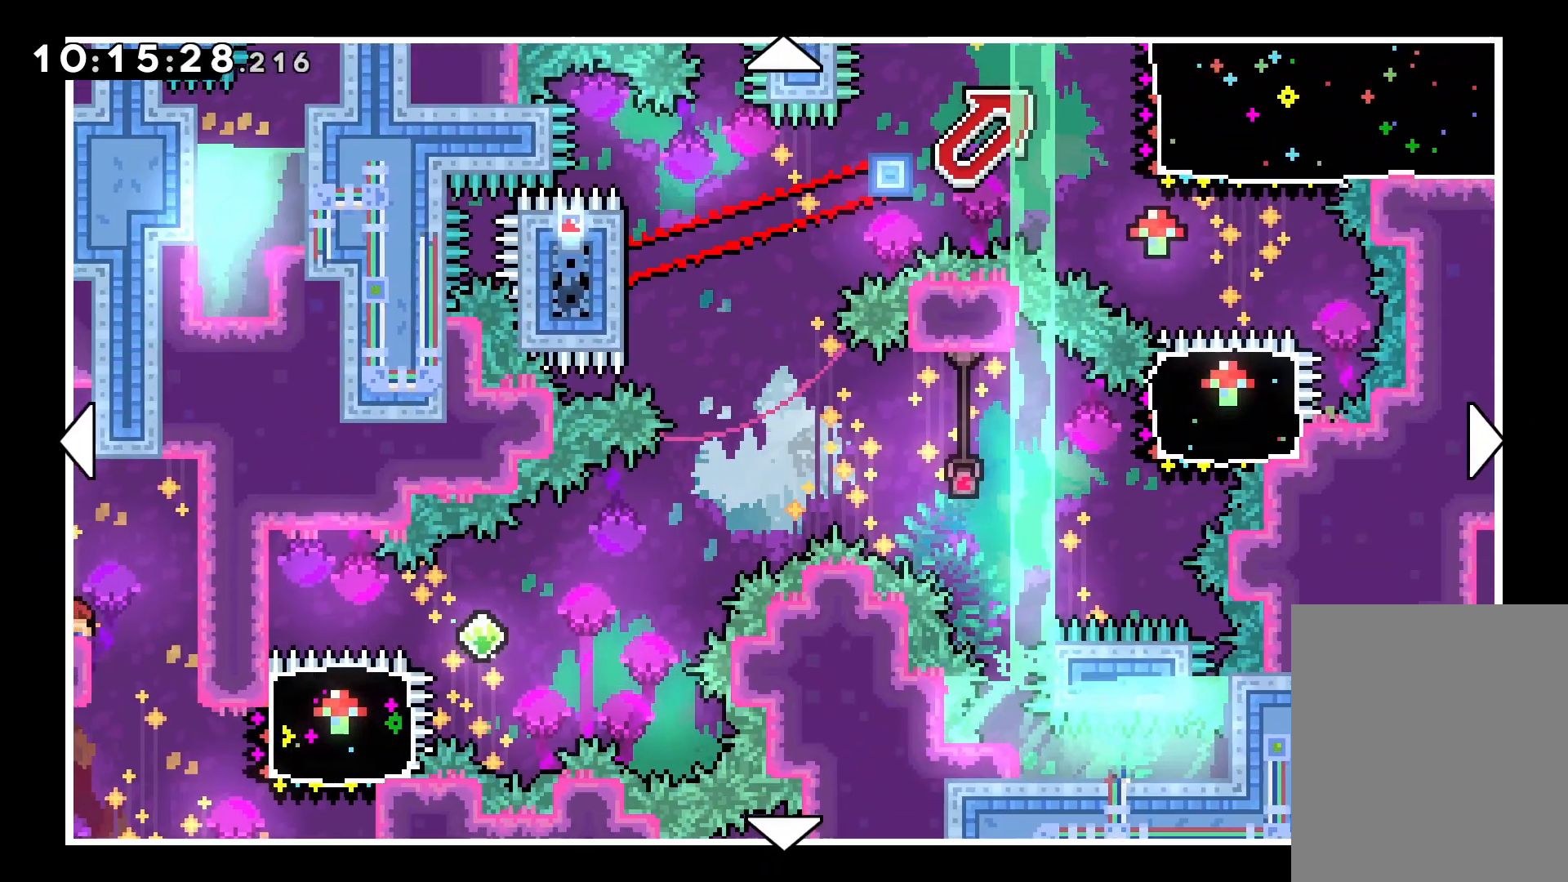
{"keys": [], "events": [[33, "left", "up"], [83, "down", "down"], [283, "down", "up"]]}
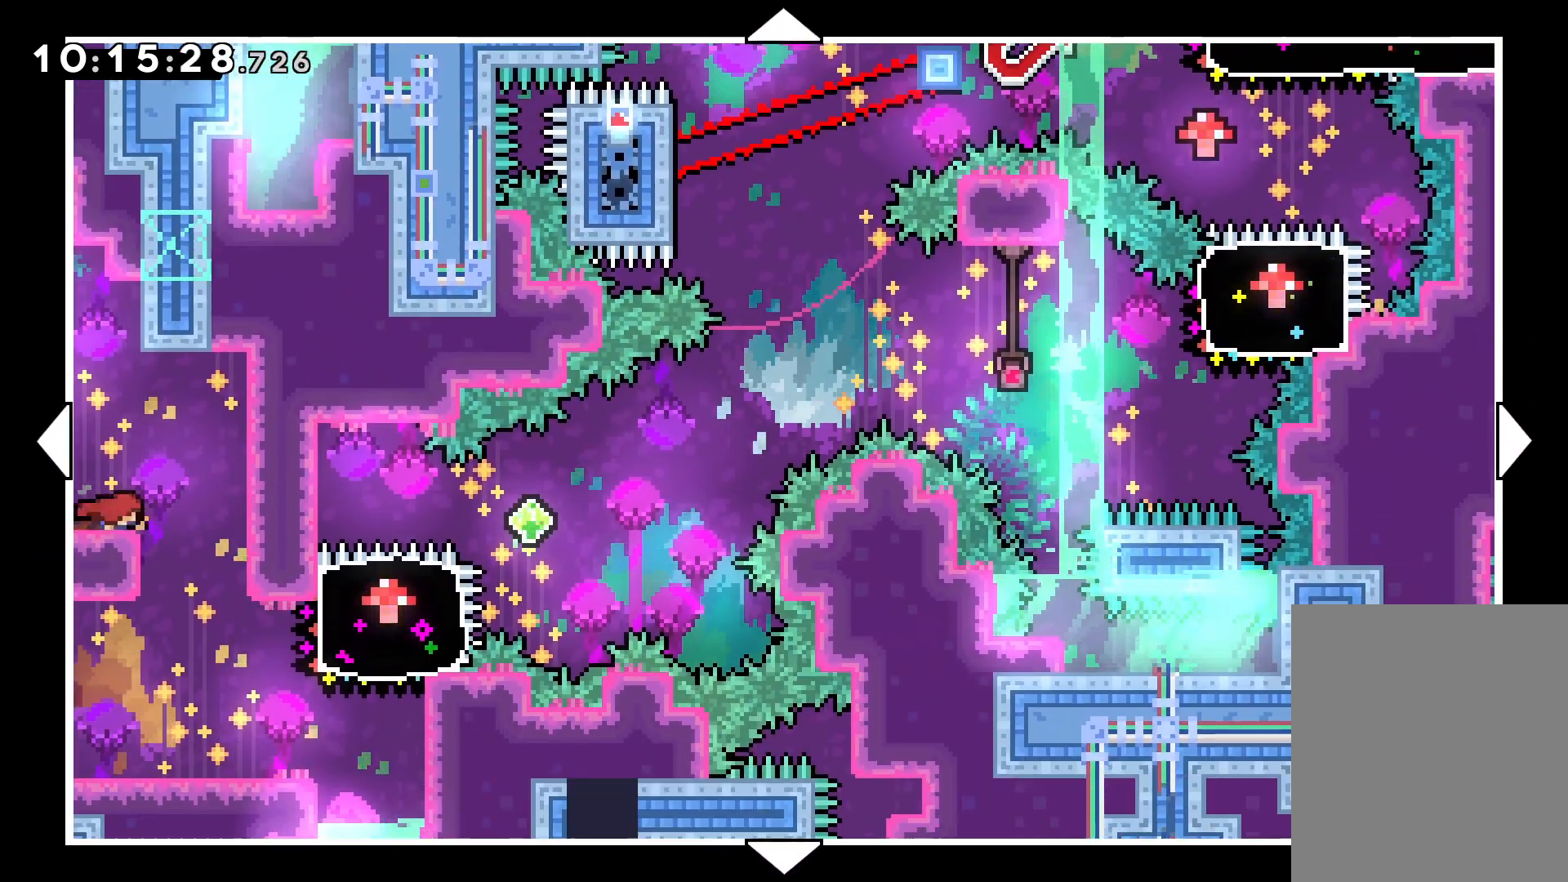
{"keys": [], "events": [[33, "left", "down"], [250, "down", "down"], [433, "down", "up"], [433, "left", "up"]]}
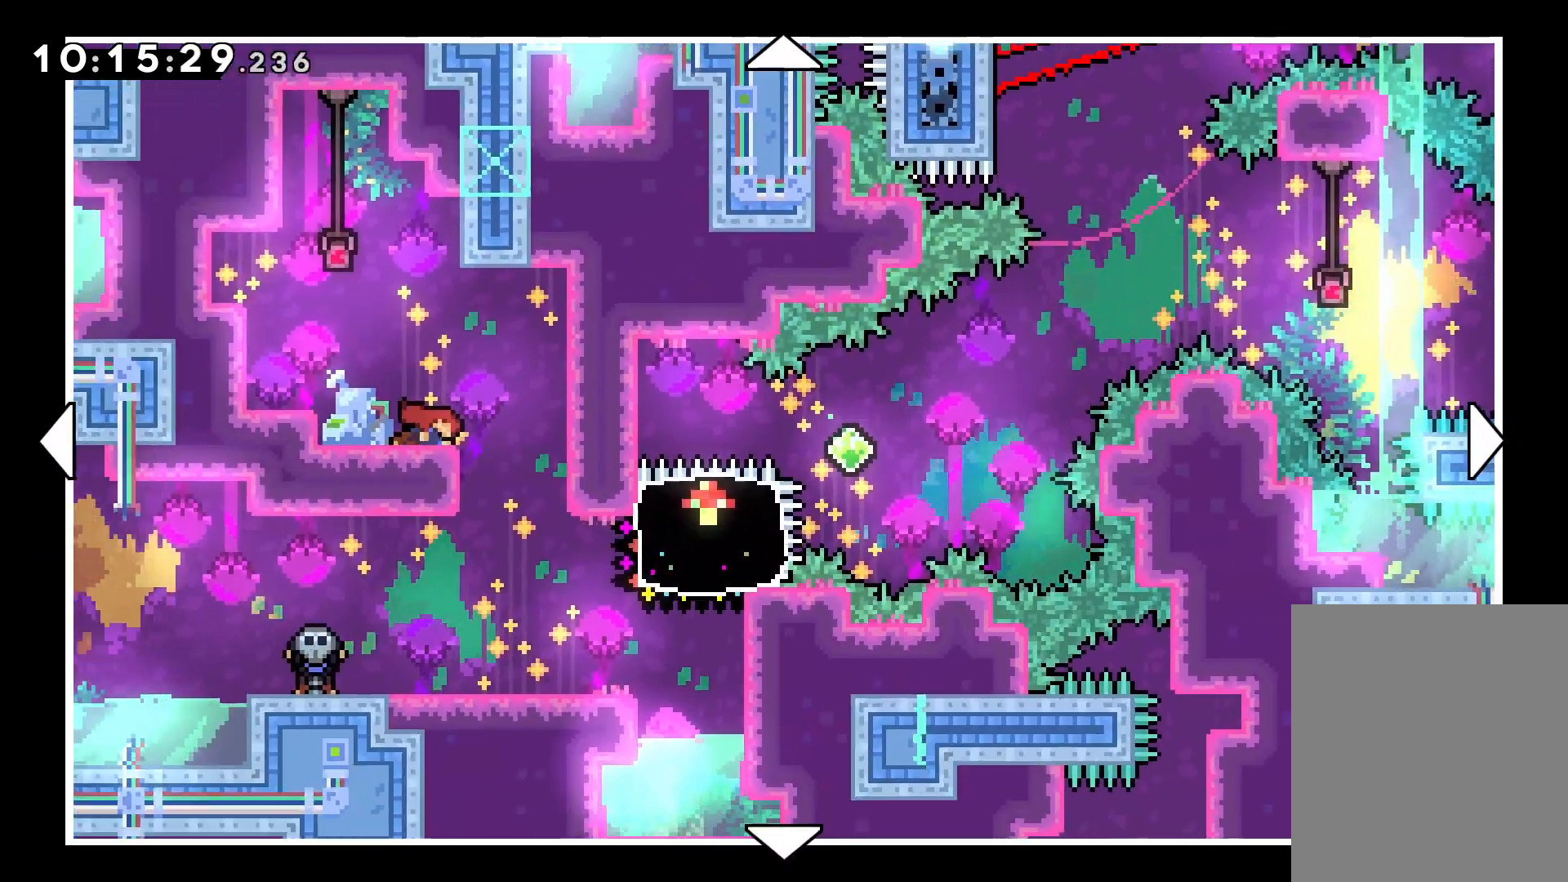
{"keys": [], "events": []}
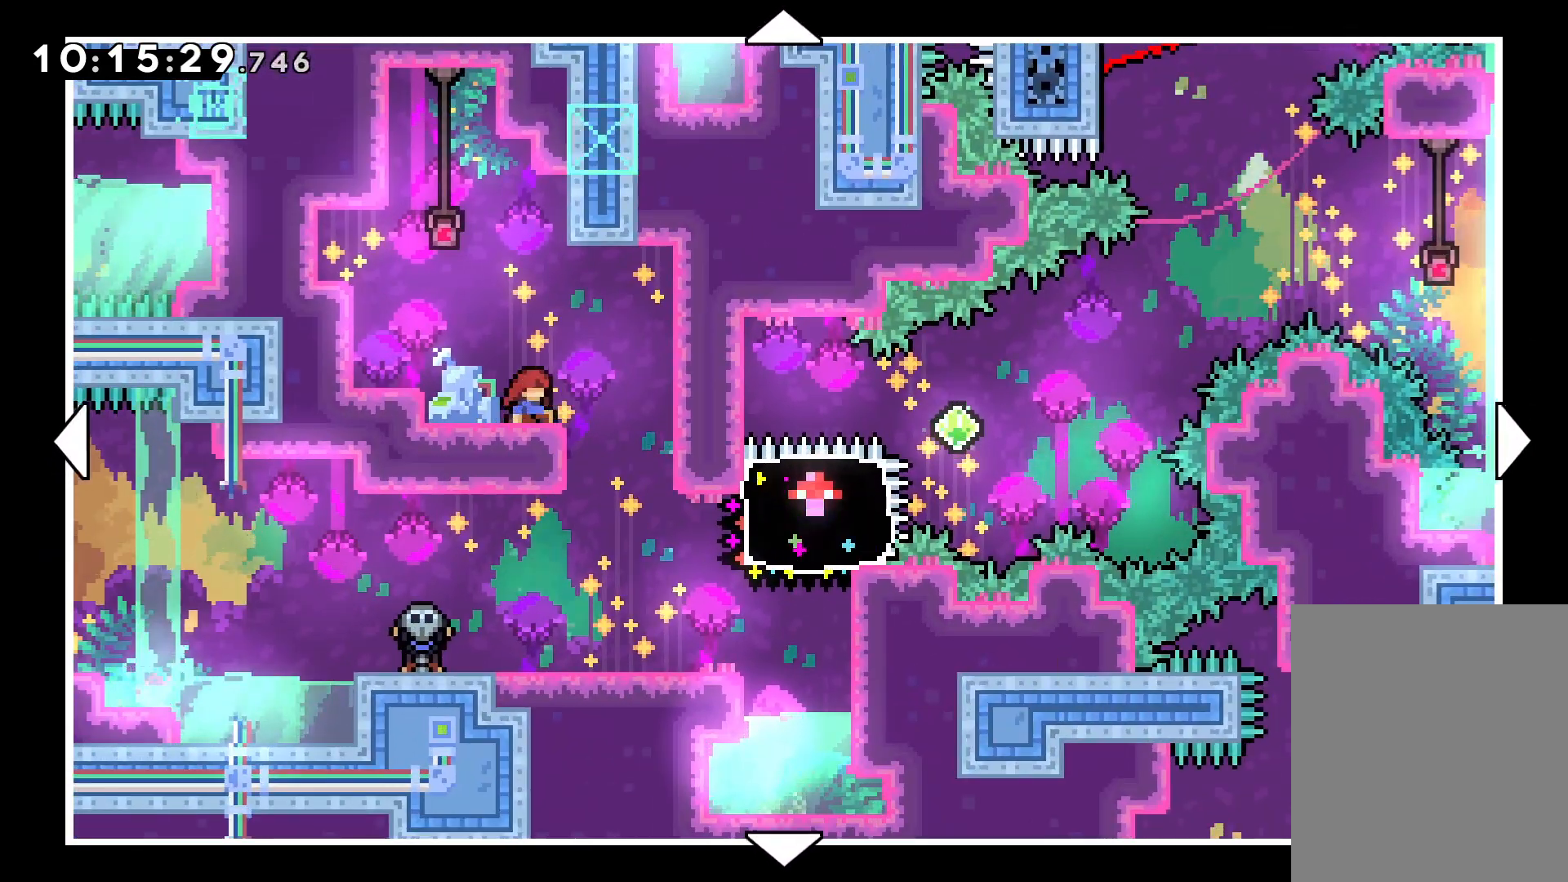
{"keys": ["right"], "events": [[117, "right", "down"], [233, "right", "up"], [483, "right", "down"]]}
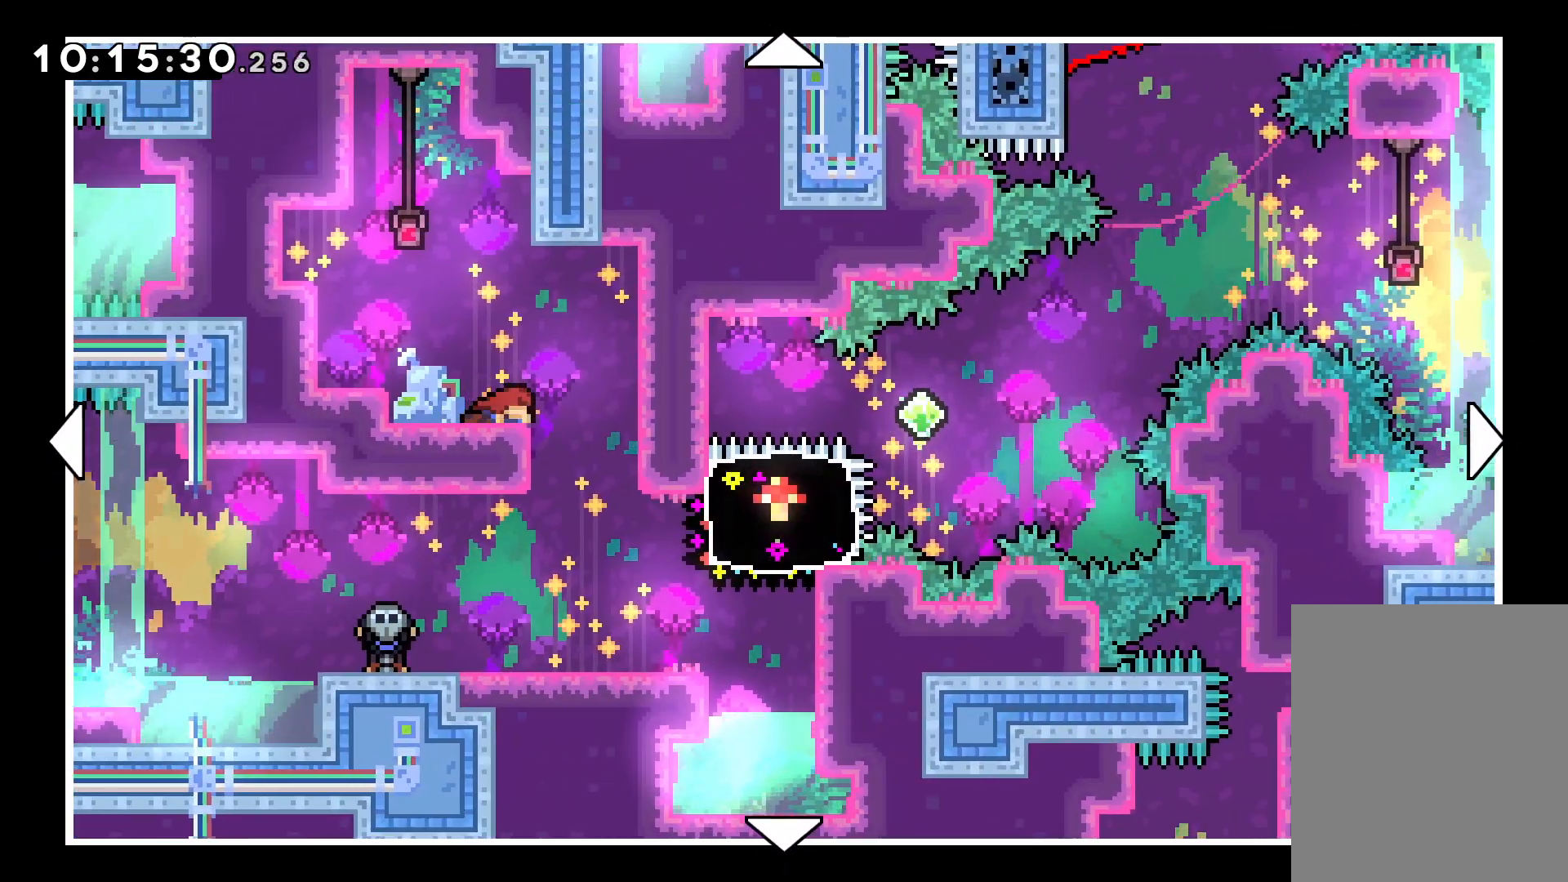
{"keys": ["right", "up"], "events": [[183, "right", "up"], [467, "right", "down"], [467, "up", "down"]]}
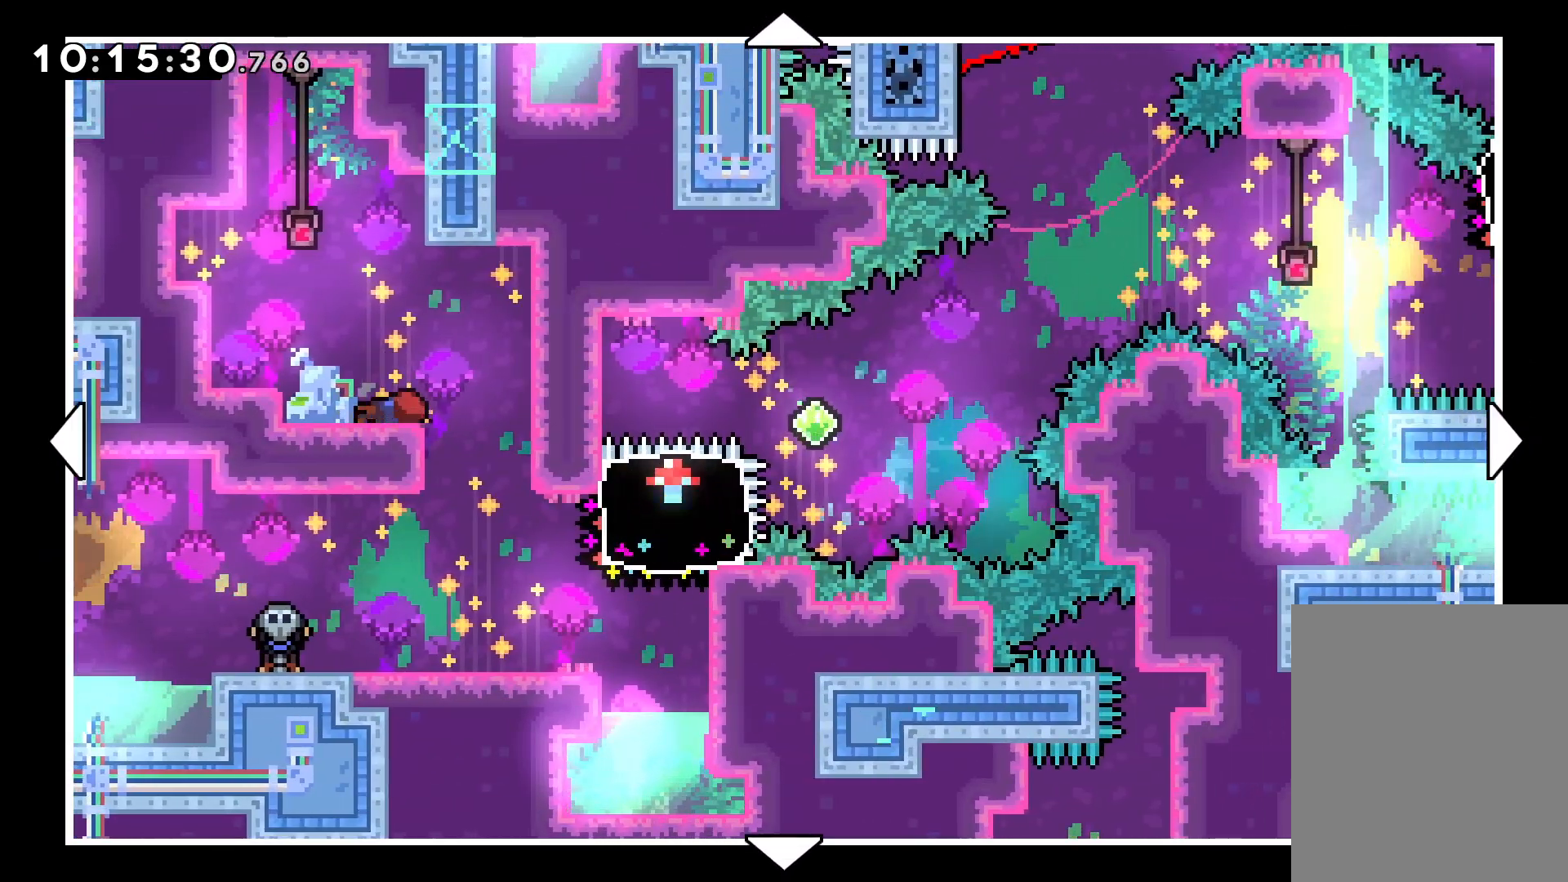
{"keys": ["right"], "events": [[150, "up", "up"], [183, "right", "up"], [417, "right", "down"]]}
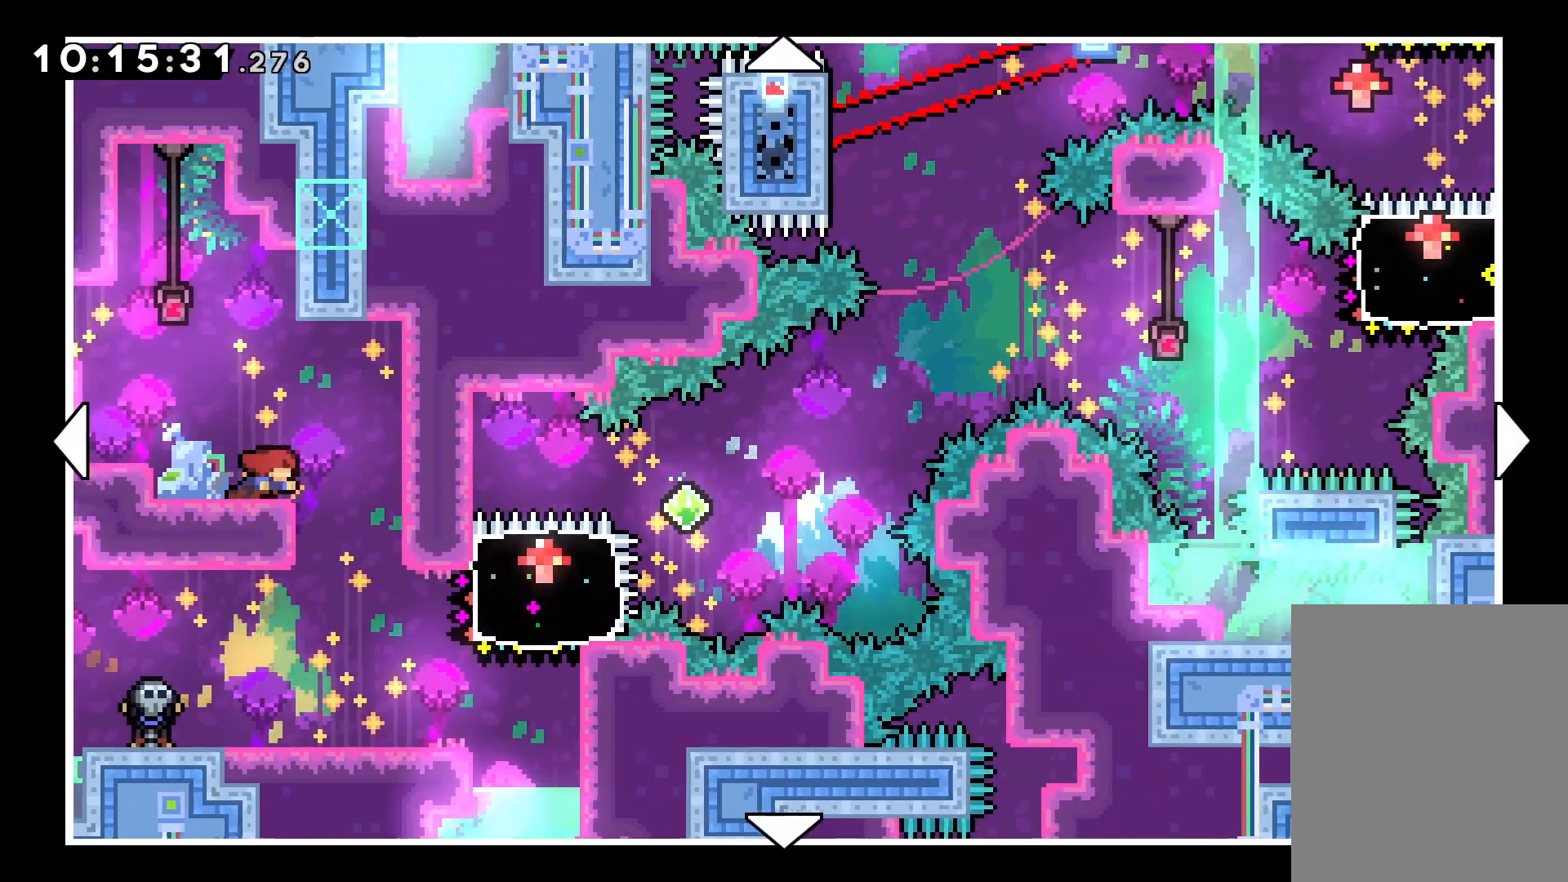
{"keys": [], "events": [[33, "up", "down"], [233, "up", "up"], [250, "right", "up"]]}
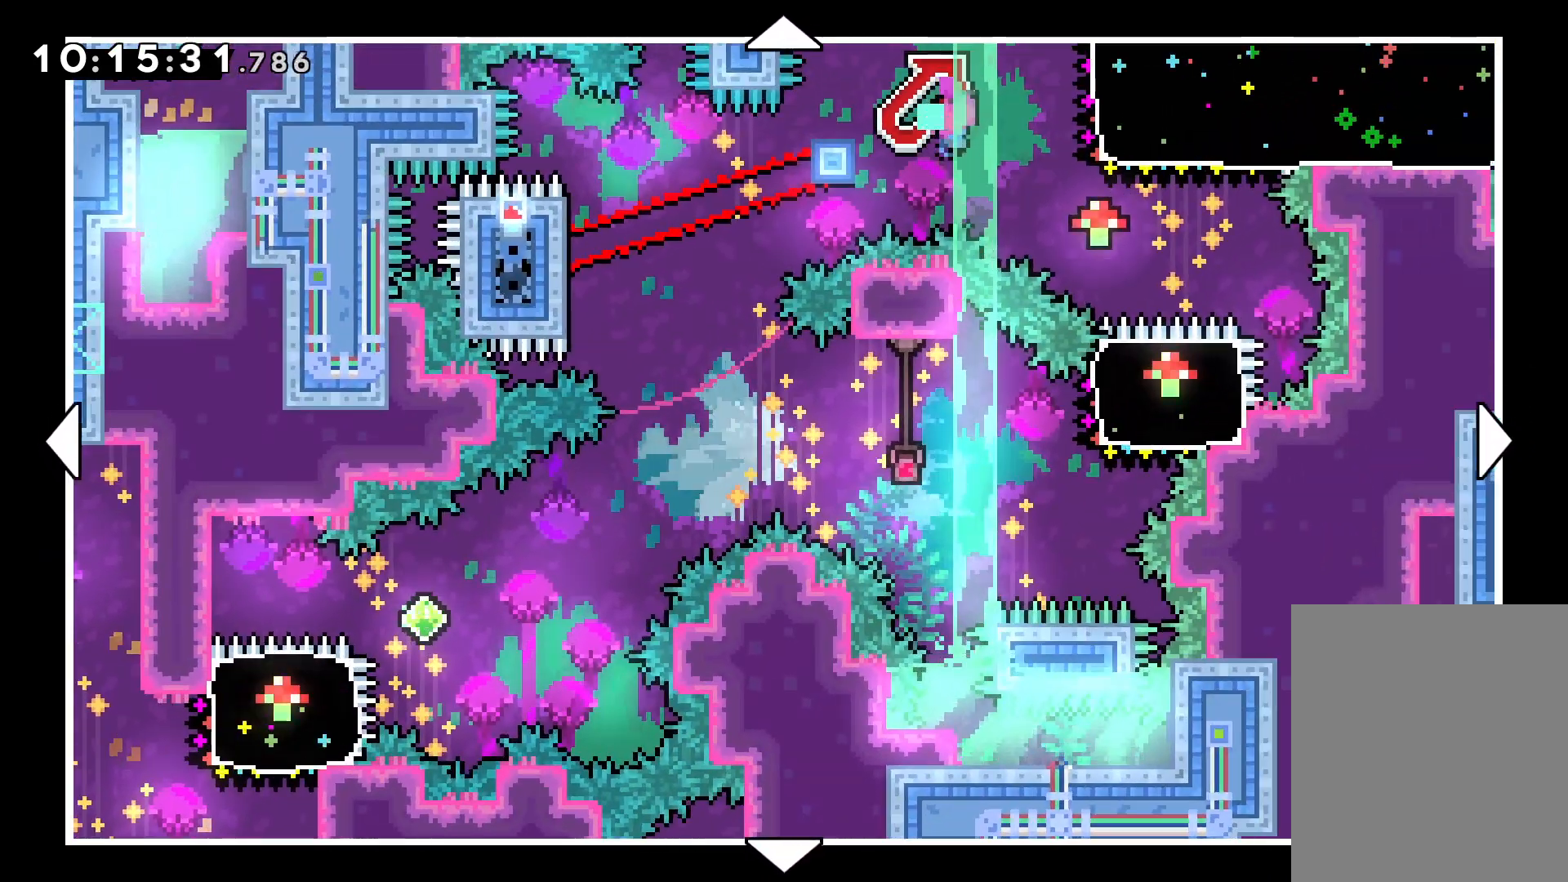
{"keys": [], "events": [[333, "right", "down"], [333, "up", "down"], [433, "up", "up"], [467, "right", "up"]]}
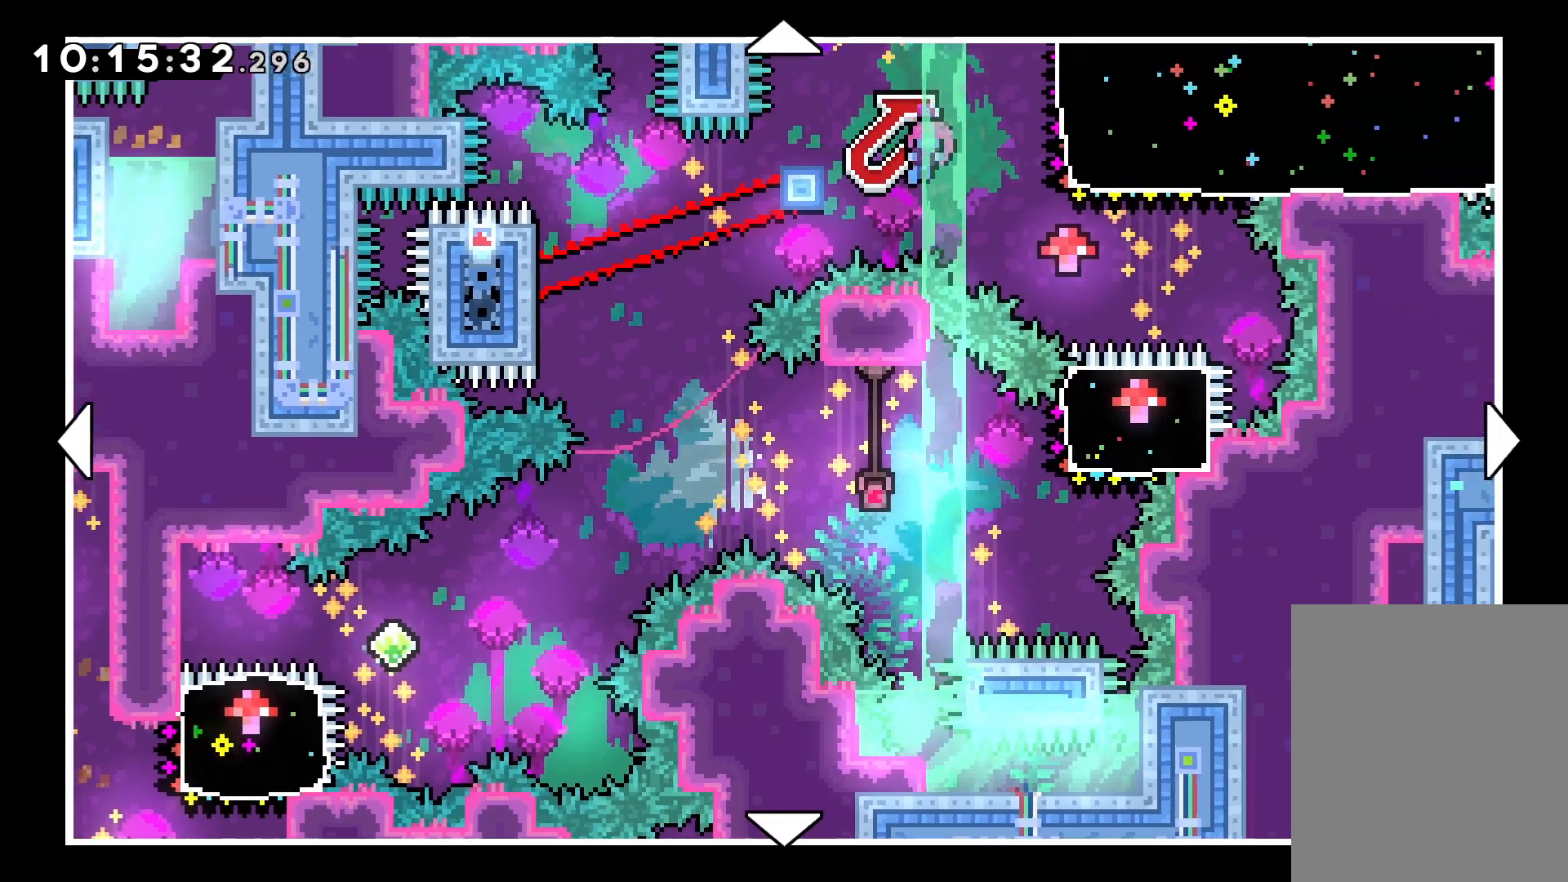
{"keys": ["up"], "events": [[383, "up", "down"]]}
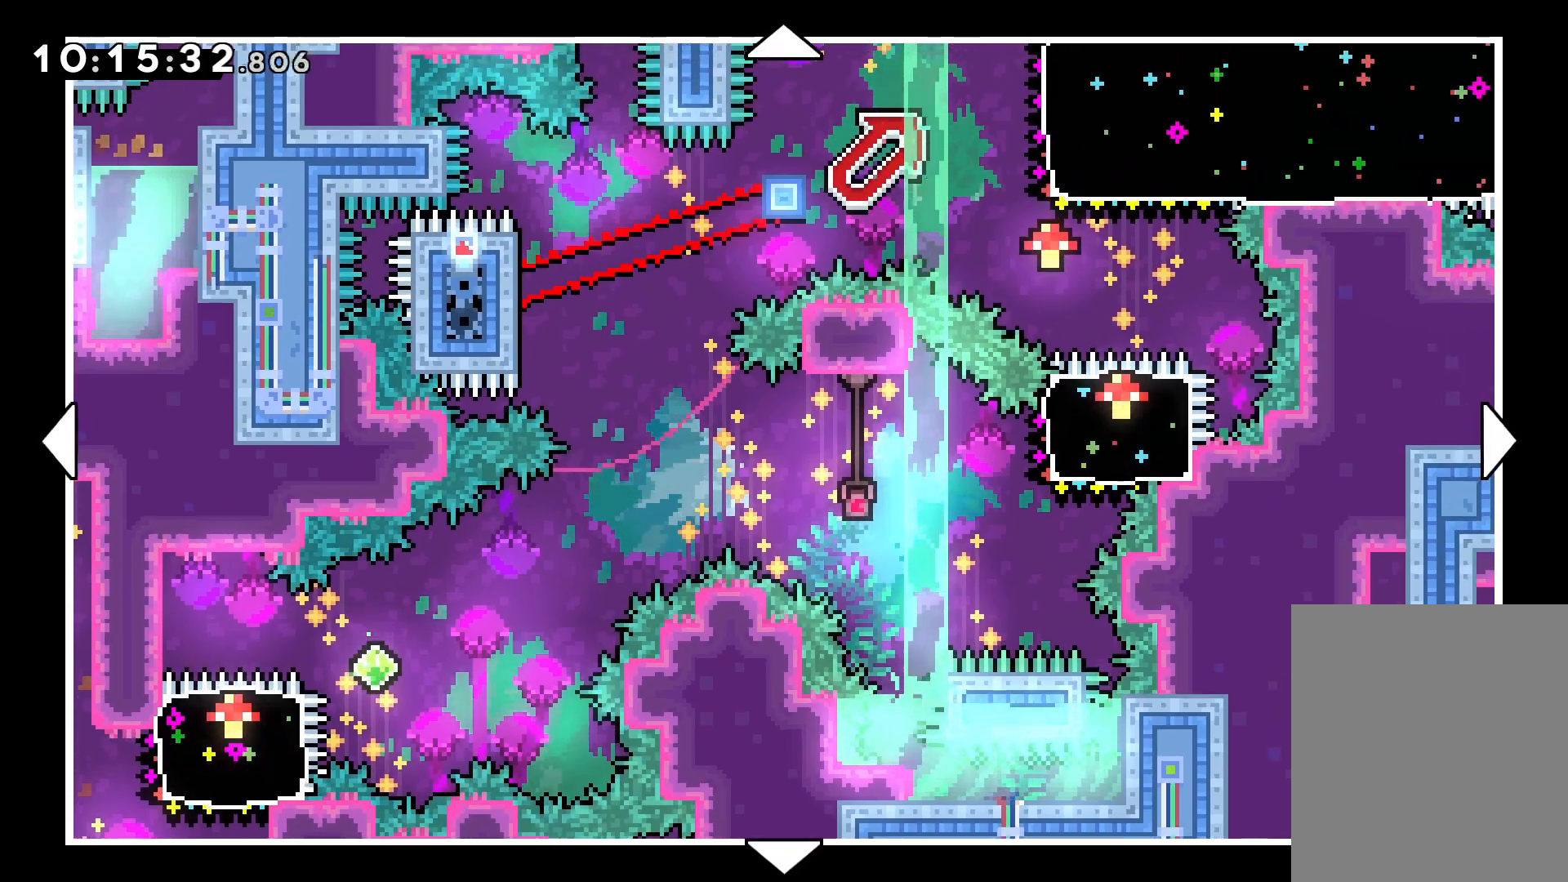
{"keys": [], "events": [[50, "up", "up"]]}
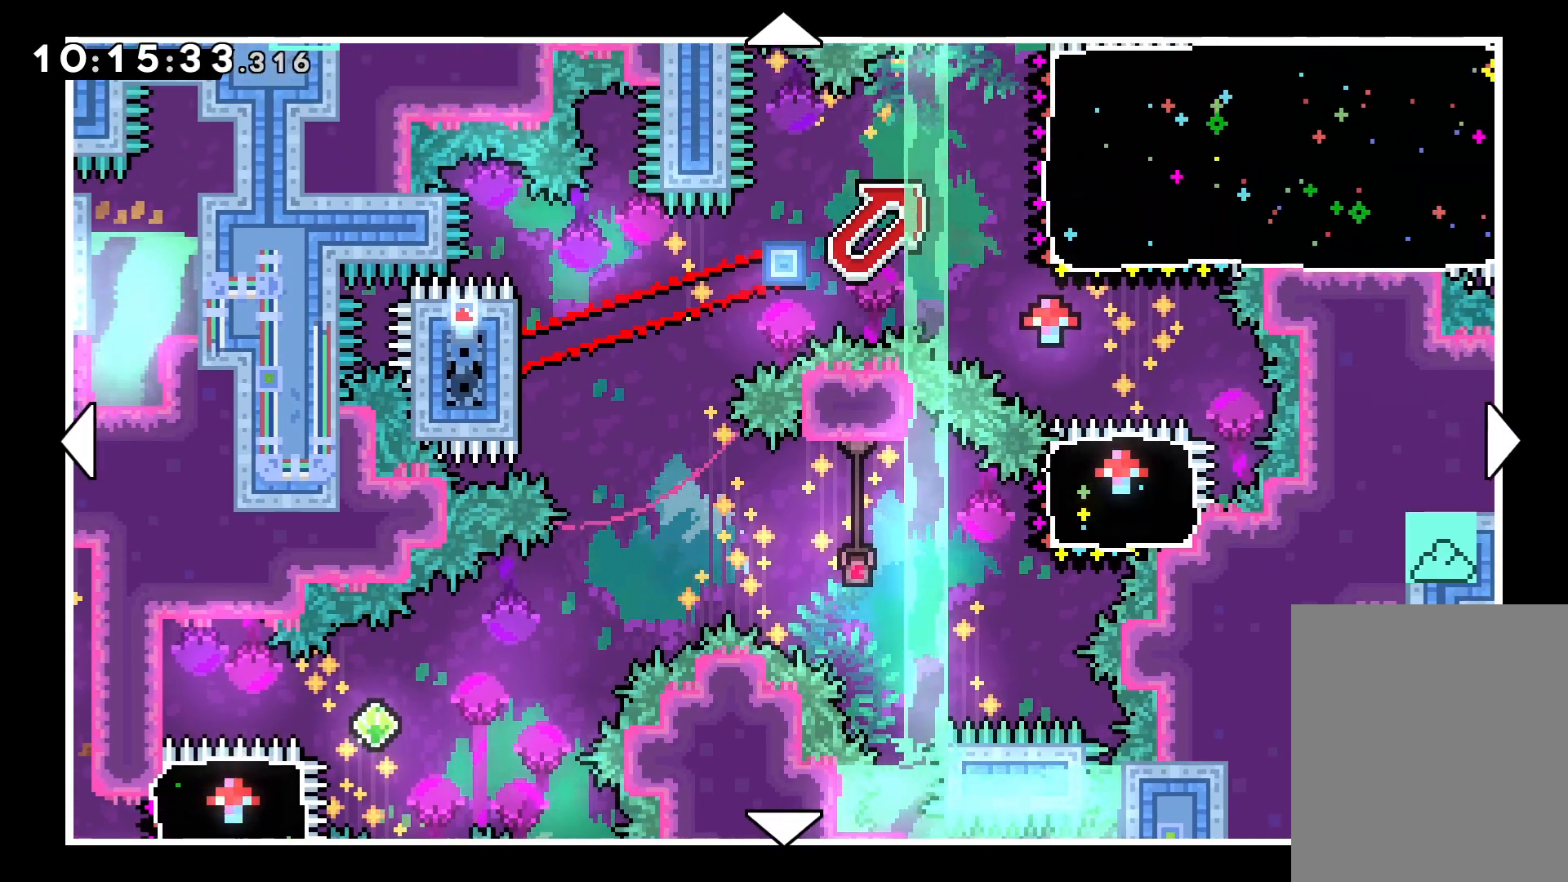
{"keys": [], "events": []}
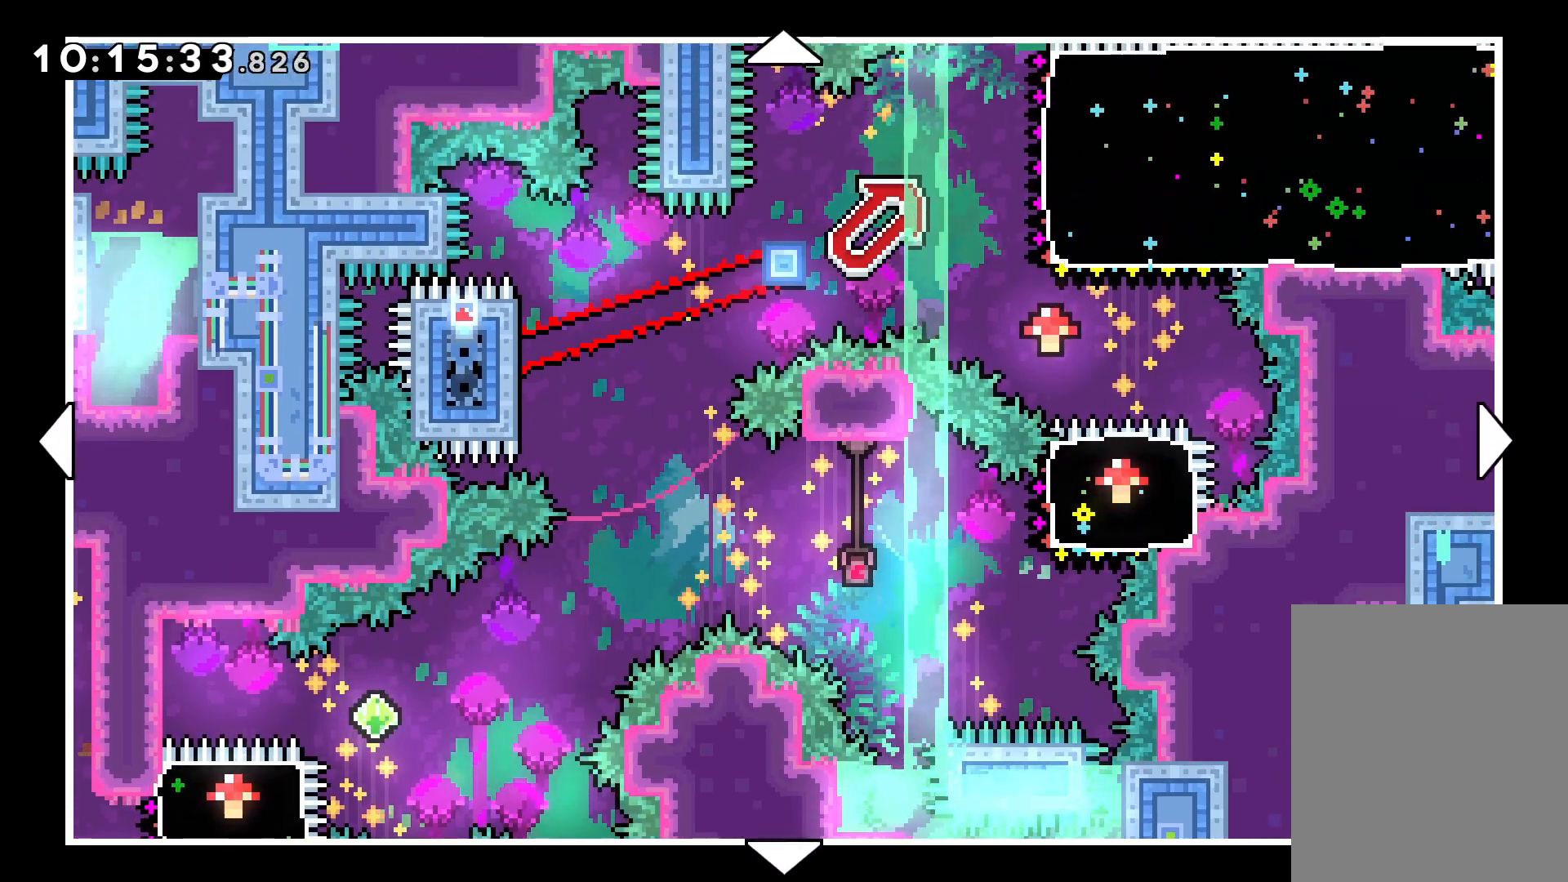
{"keys": [], "events": []}
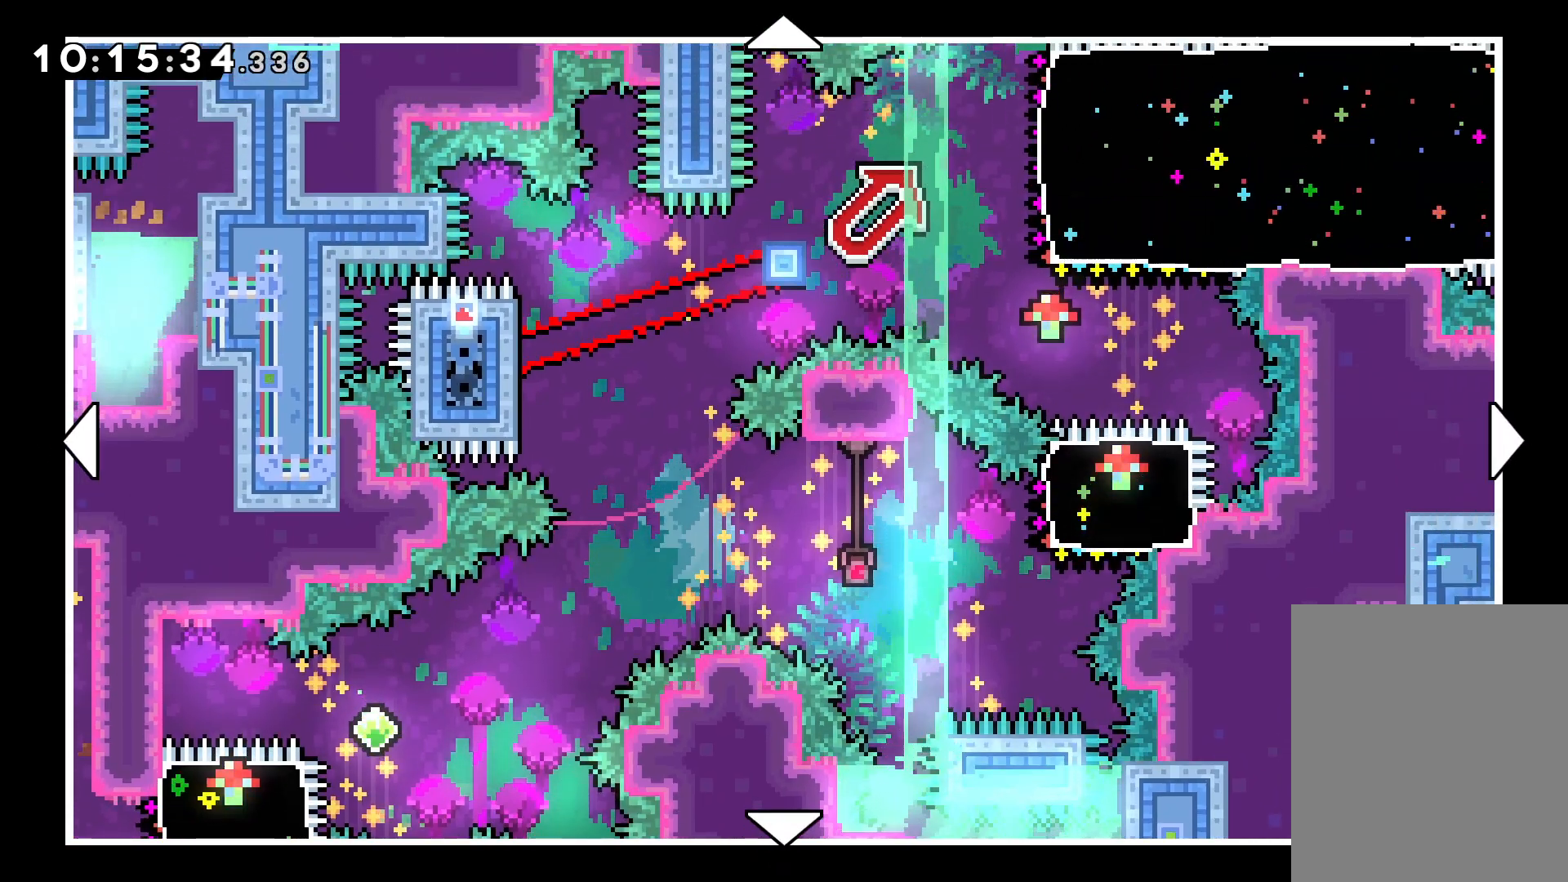
{"keys": [], "events": [[283, "down", "down"], [433, "down", "up"]]}
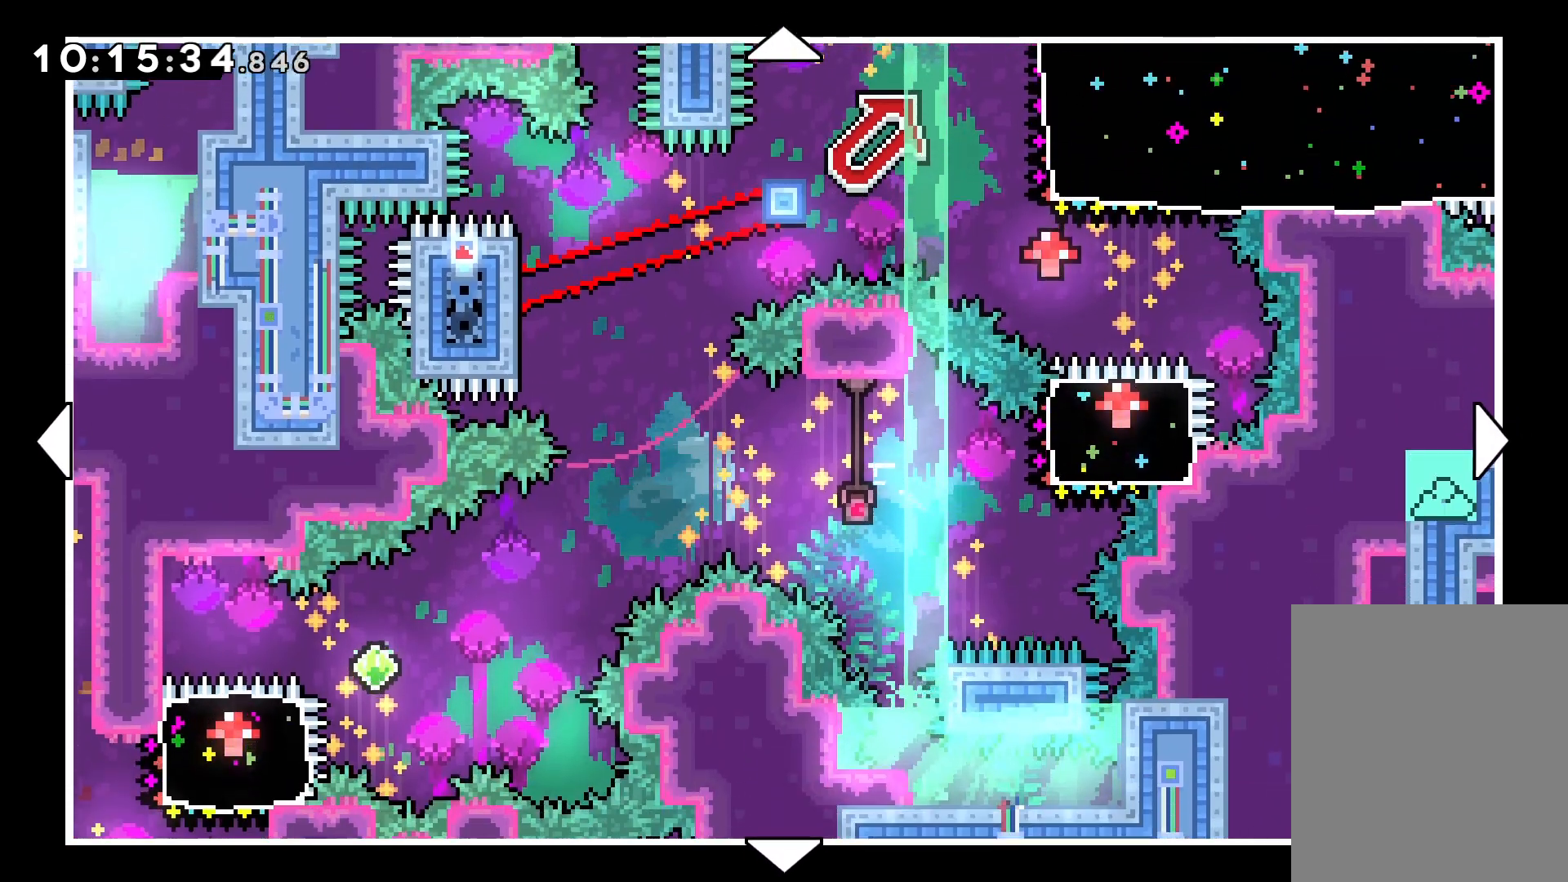
{"keys": ["right", "up"], "events": [[267, "up", "down"], [483, "right", "down"]]}
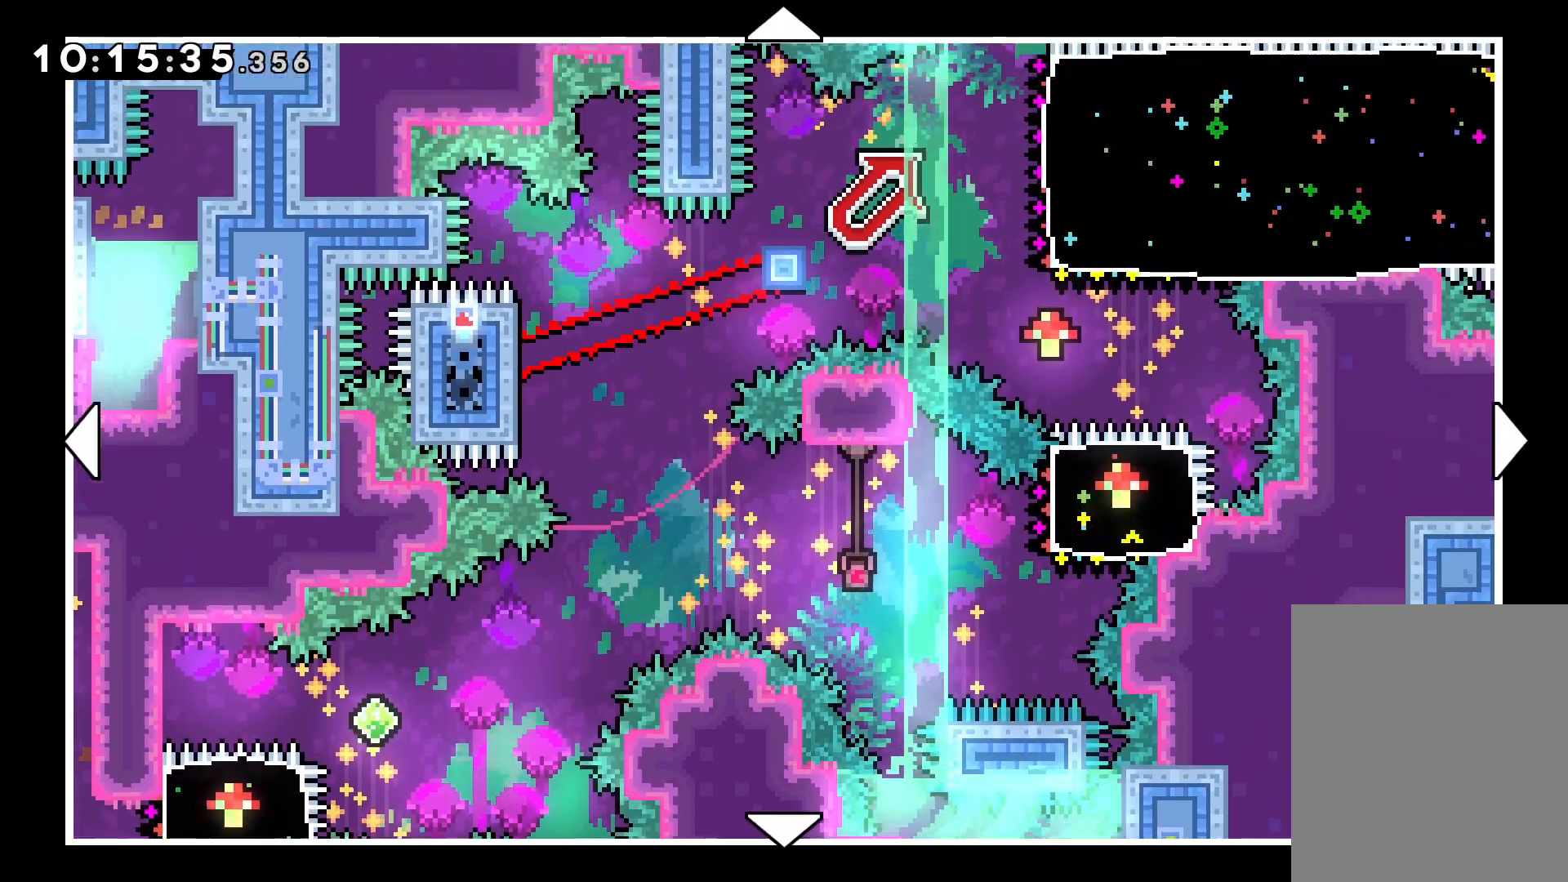
{"keys": [], "events": [[167, "up", "up"], [417, "right", "up"]]}